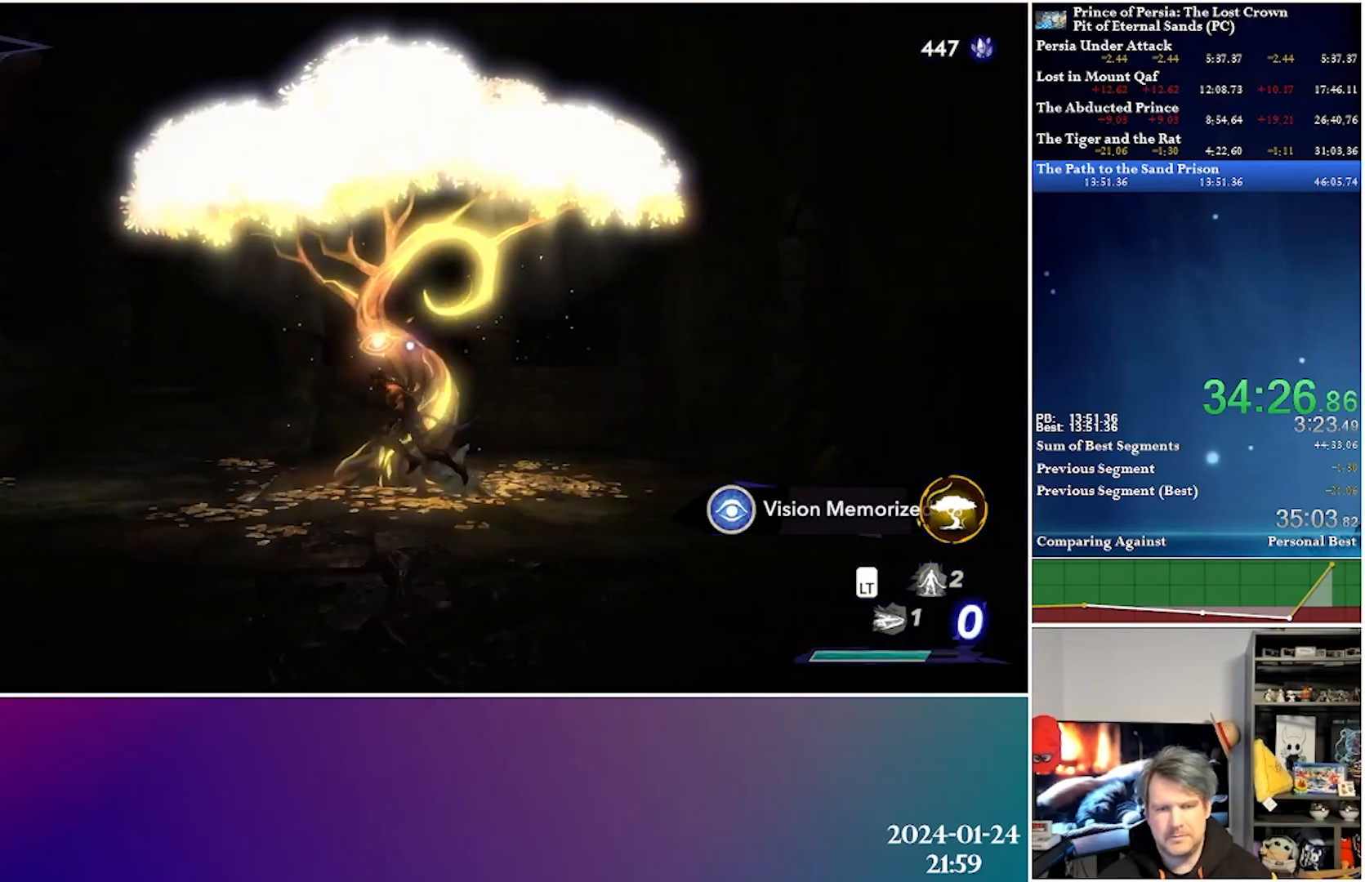
Gameplay with a controller (Xbox layout); each line is a JSON object with the inputs held at the frame after it. "events" lists button and stick changes between this image and that frame as [ms after this image, input, new state], when the widget could be followed in between.
{"buttons": ["R2", "DPAD_LEFT"], "left_stick": "center", "right_stick": "center", "events": [[300, "R2", "down"], [367, "A", "down"], [483, "A", "up"]]}
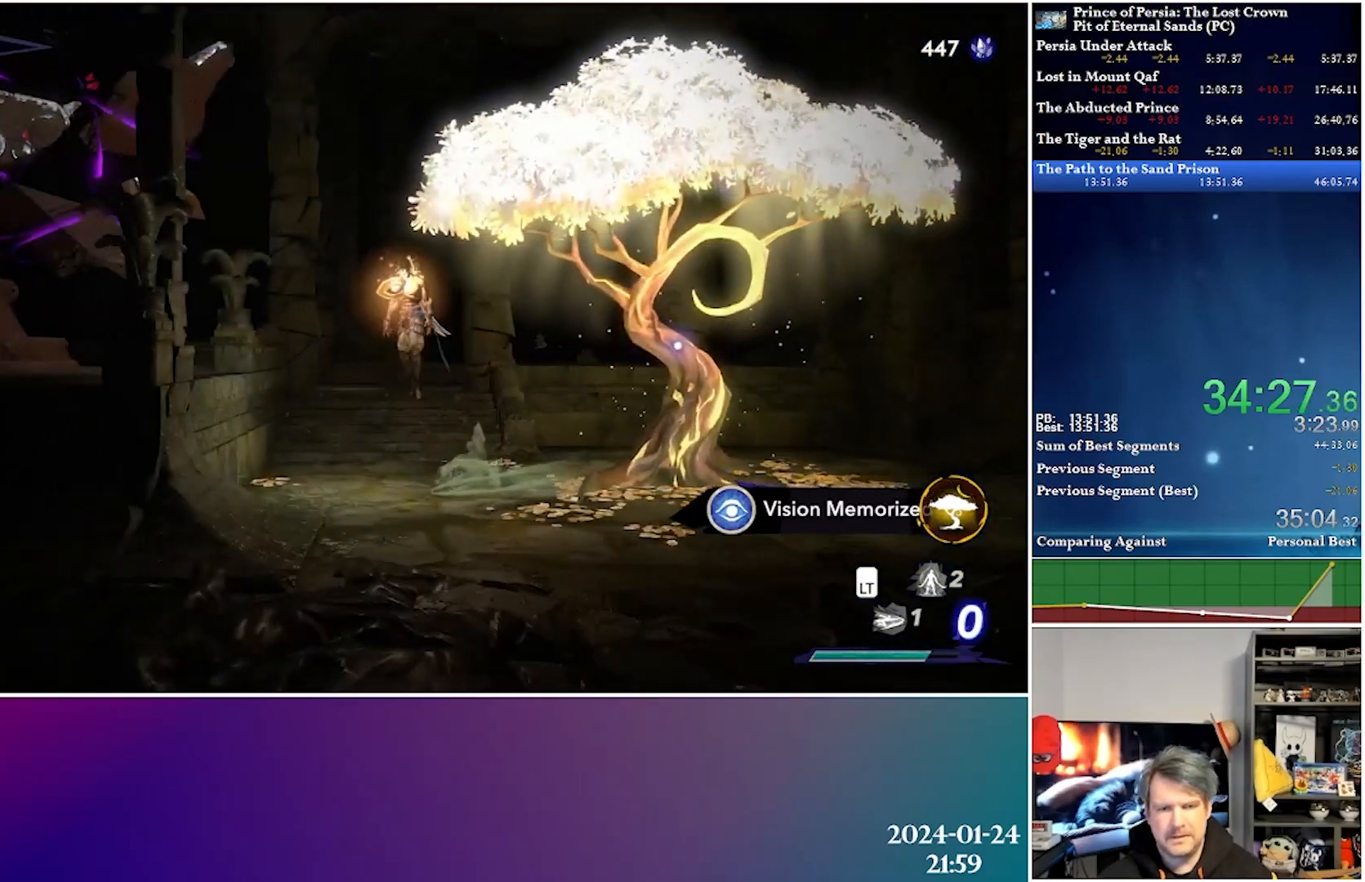
{"buttons": ["DPAD_LEFT"], "left_stick": "center", "right_stick": "center", "events": [[17, "R2", "up"], [183, "A", "down"], [333, "R2", "down"], [367, "A", "up"], [500, "R2", "up"]]}
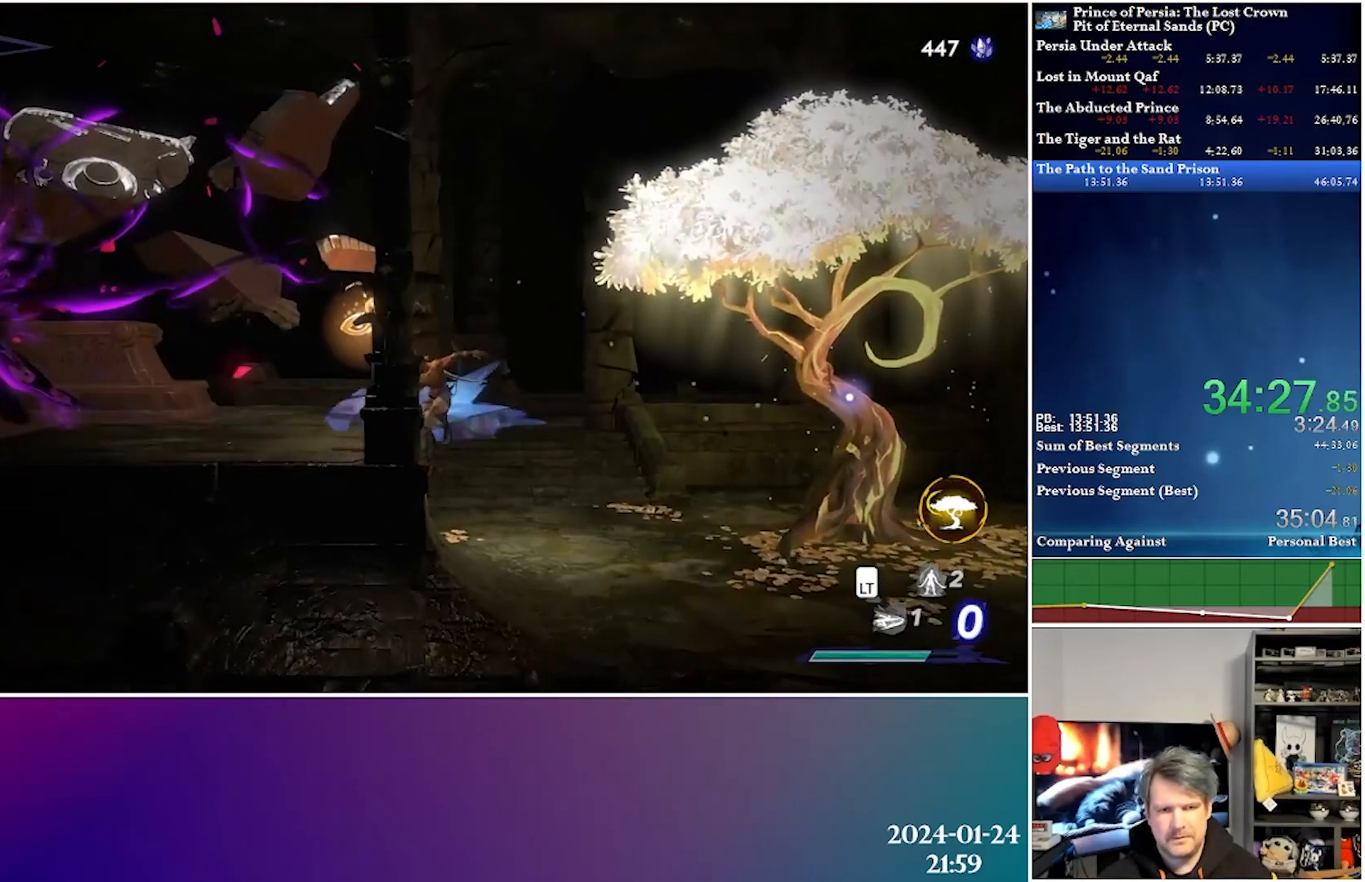
{"buttons": ["A", "DPAD_LEFT"], "left_stick": "center", "right_stick": "center", "events": [[400, "A", "down"]]}
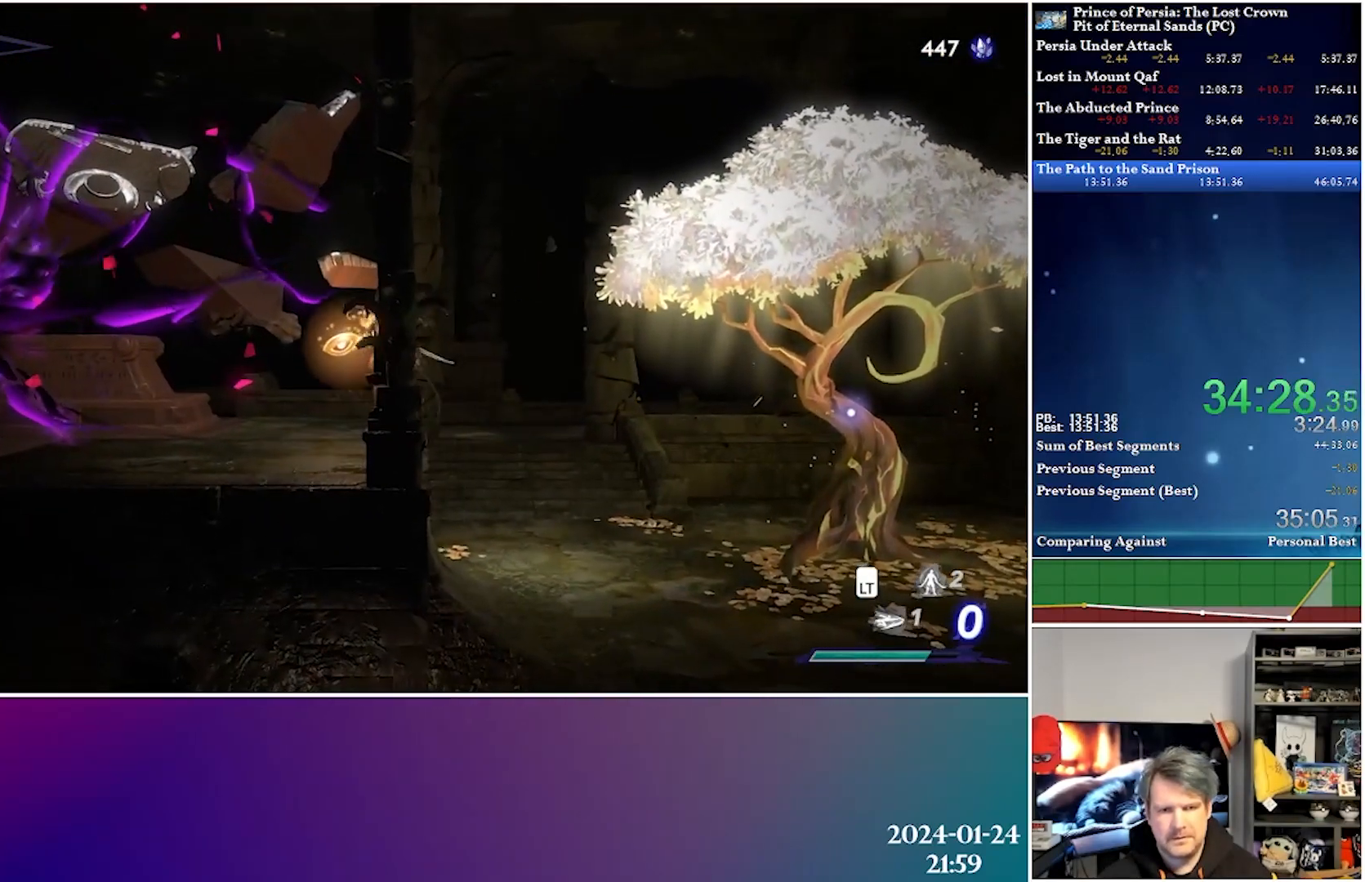
{"buttons": ["DPAD_LEFT"], "left_stick": "center", "right_stick": "center", "events": [[83, "A", "up"]]}
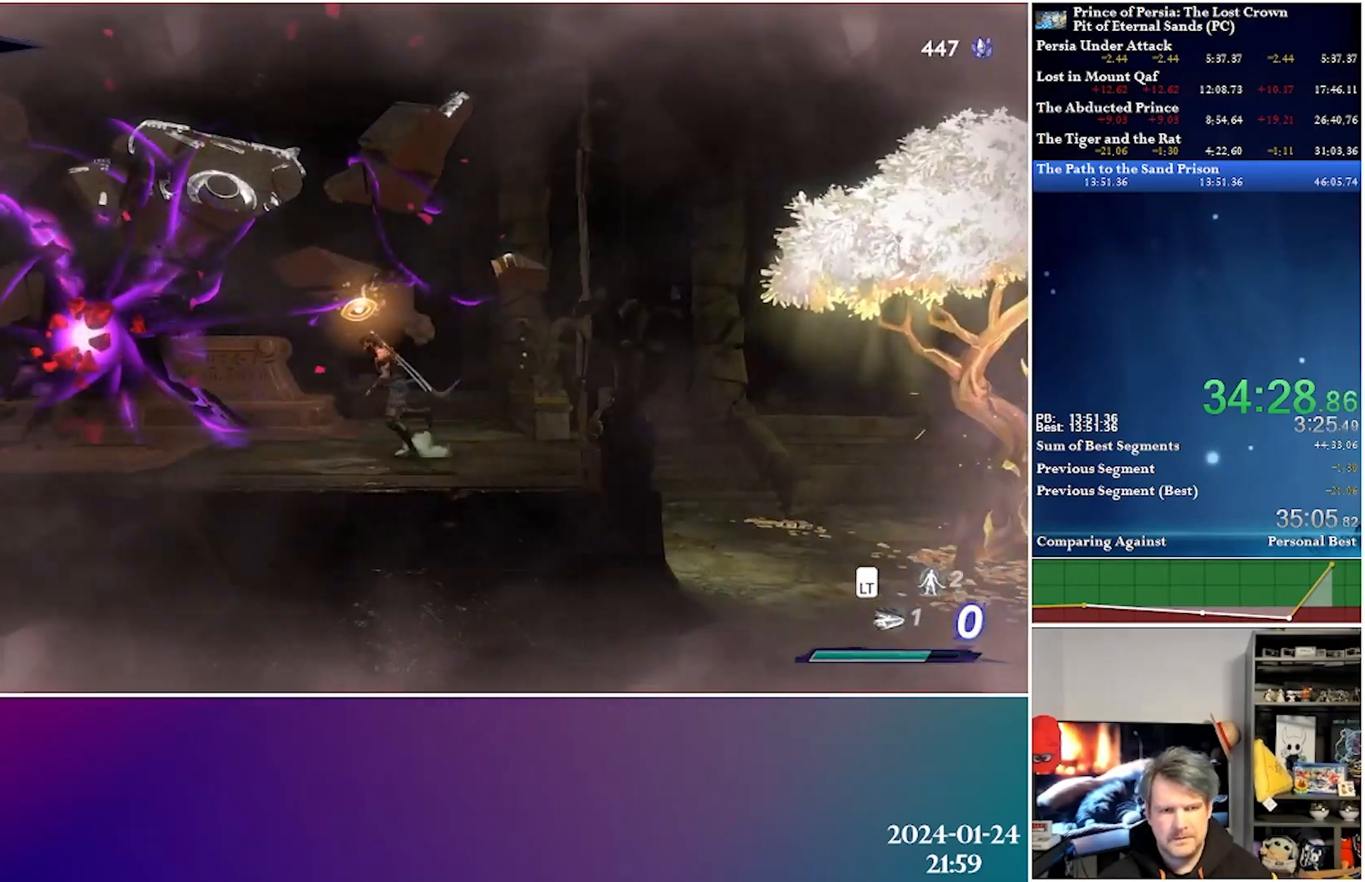
{"buttons": [], "left_stick": "center", "right_stick": "center", "events": [[133, "A", "down"], [233, "A", "up"], [350, "X", "down"], [467, "X", "up"], [500, "DPAD_LEFT", "up"]]}
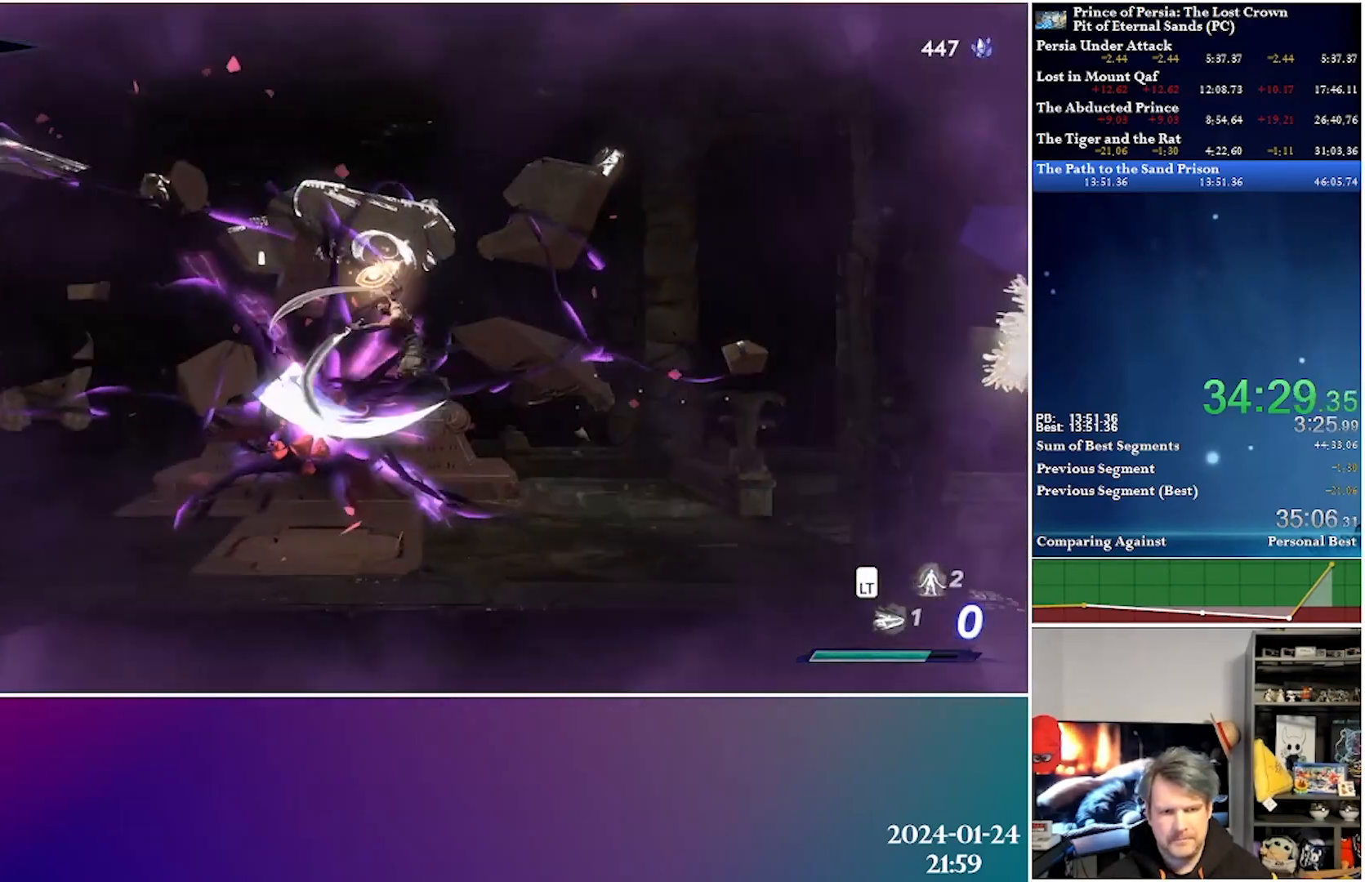
{"buttons": [], "left_stick": "center", "right_stick": "center", "events": [[33, "X", "down"], [133, "X", "up"], [183, "X", "down"], [300, "X", "up"], [350, "X", "down"], [450, "X", "up"]]}
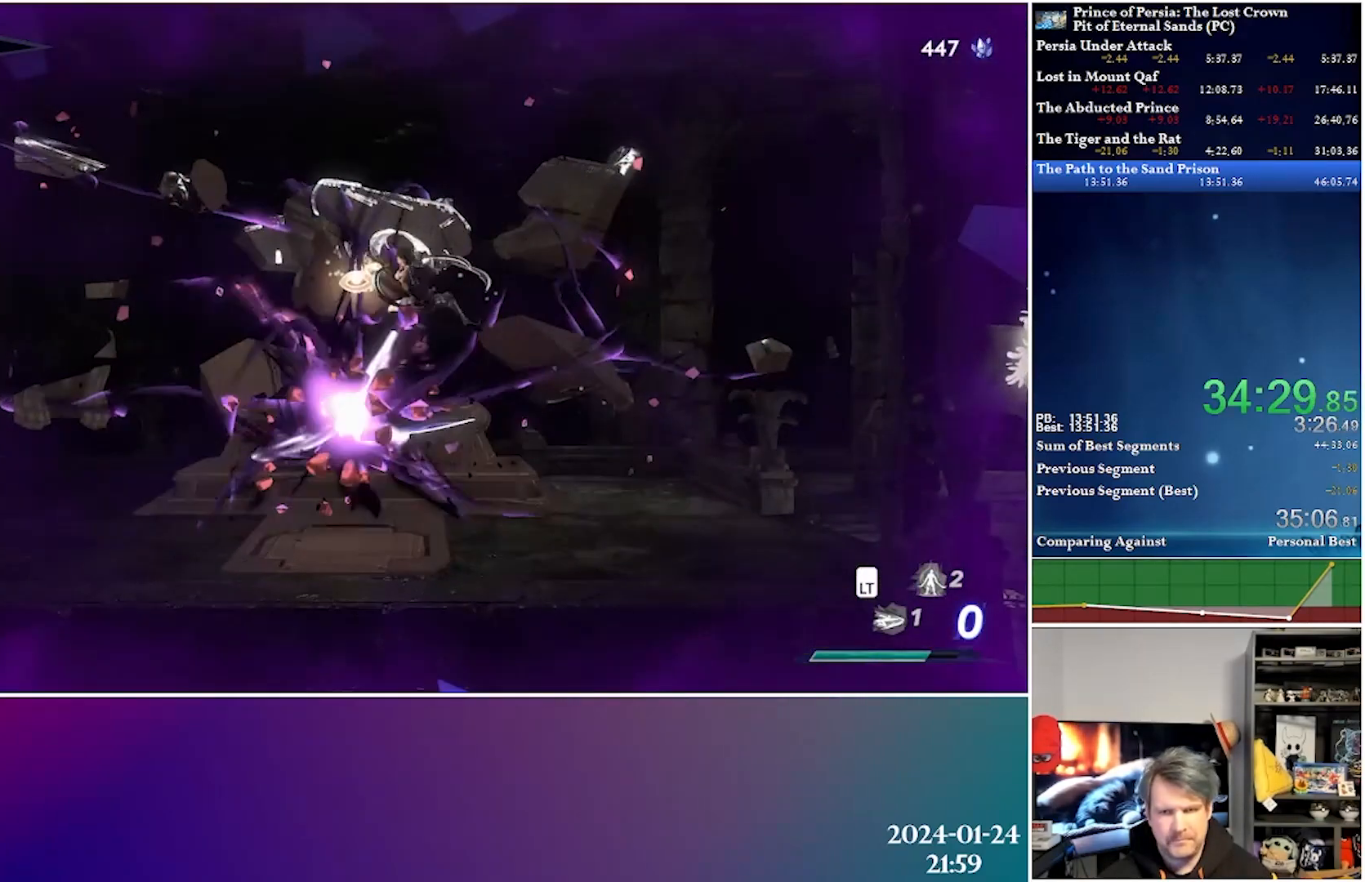
{"buttons": [], "left_stick": "center", "right_stick": "center", "events": [[33, "X", "down"], [133, "X", "up"], [200, "X", "down"], [333, "X", "up"]]}
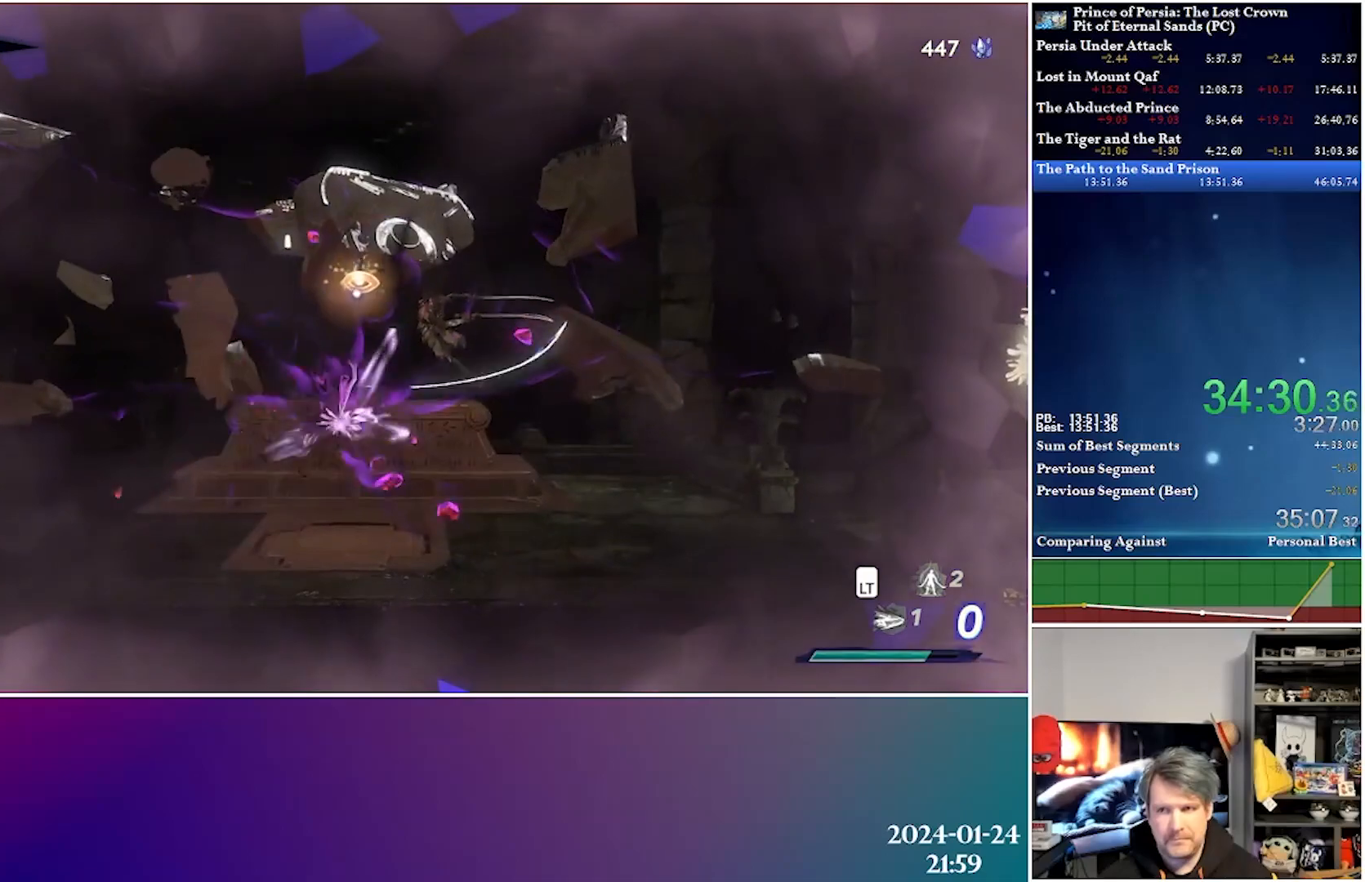
{"buttons": ["DPAD_LEFT"], "left_stick": "center", "right_stick": "center", "events": [[200, "DPAD_LEFT", "down"]]}
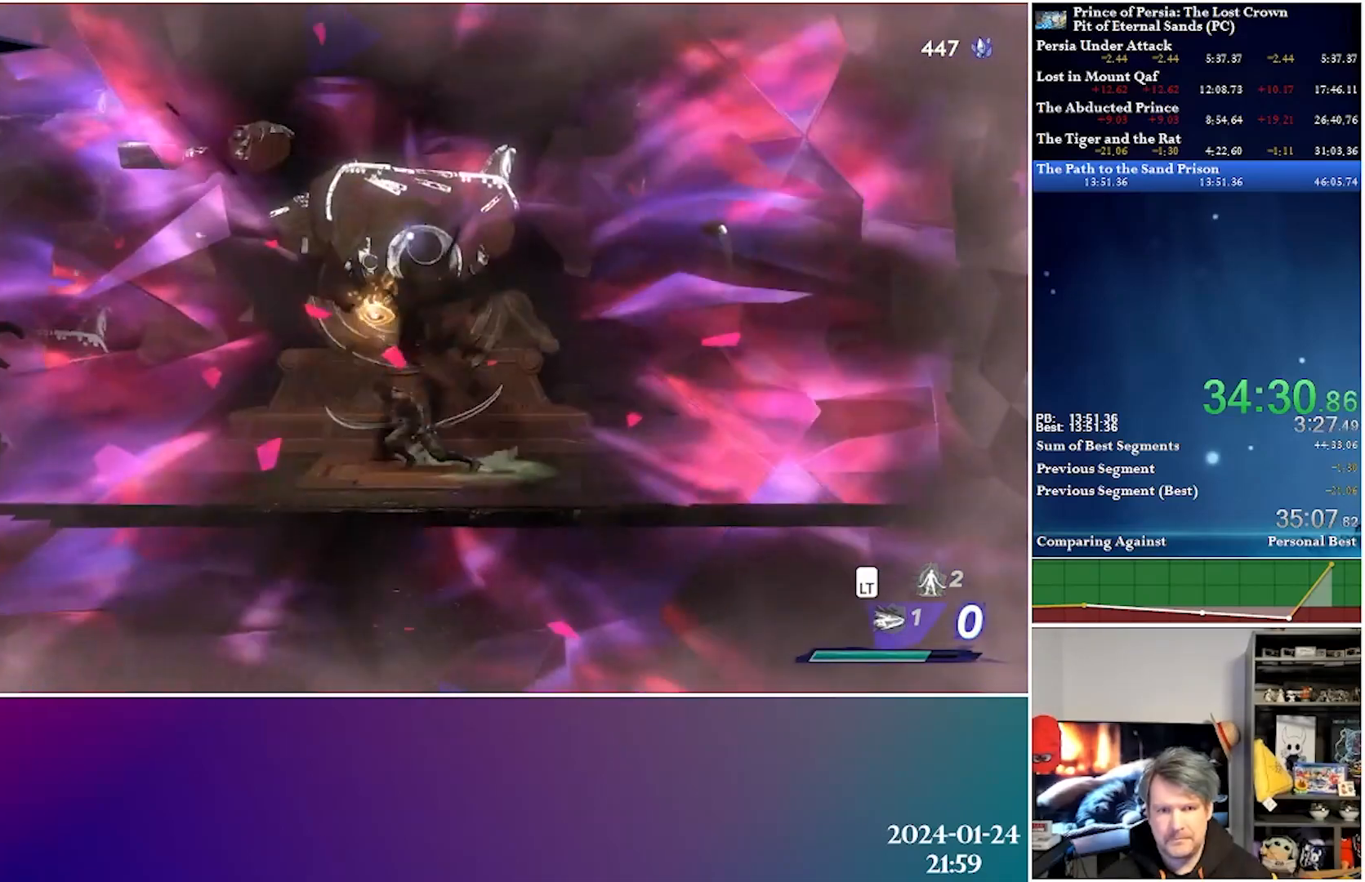
{"buttons": [], "left_stick": "center", "right_stick": "center", "events": [[50, "DPAD_LEFT", "up"], [217, "DPAD_UP", "down"], [350, "DPAD_UP", "up"]]}
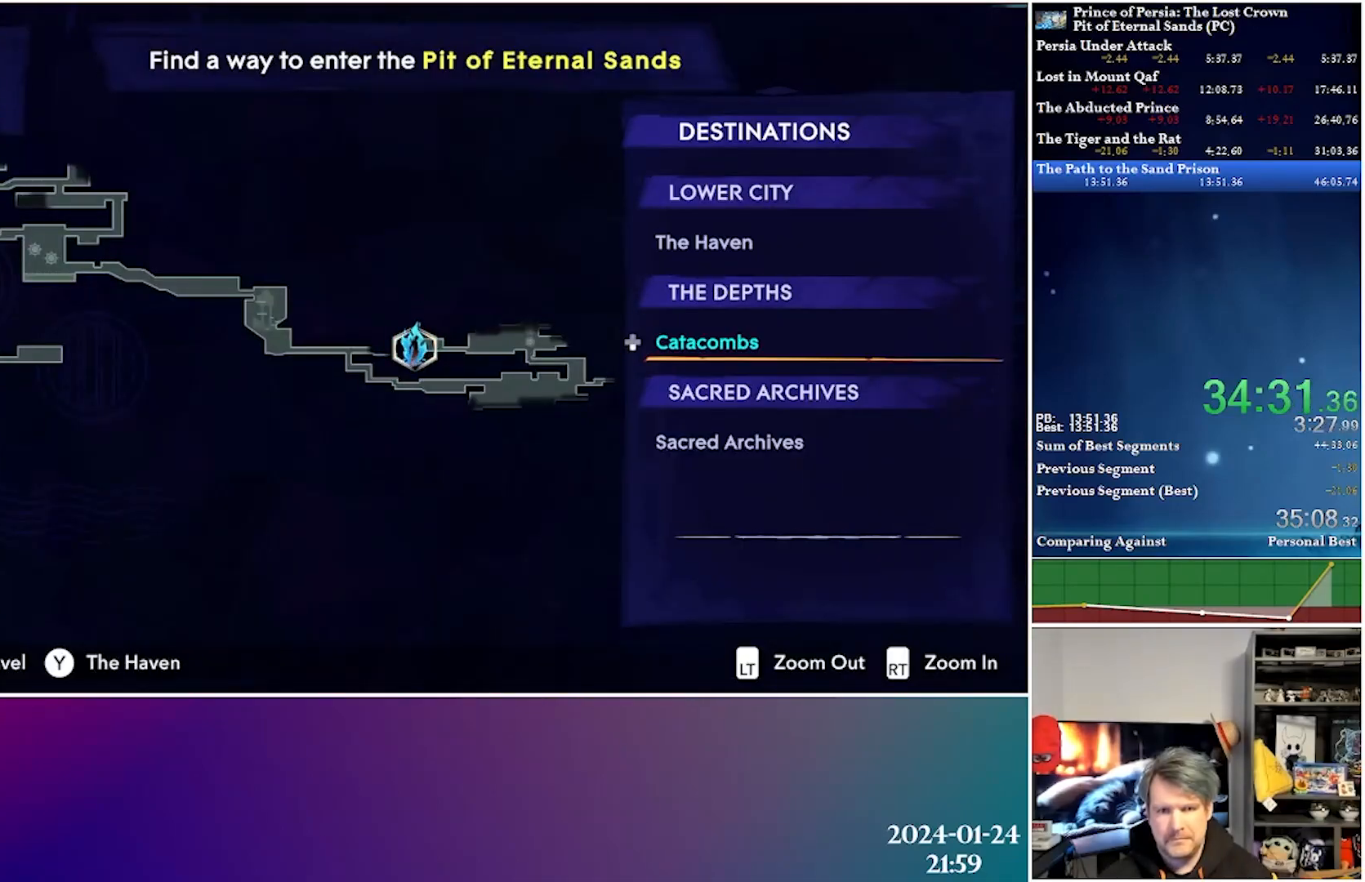
{"buttons": [], "left_stick": "center", "right_stick": "center", "events": []}
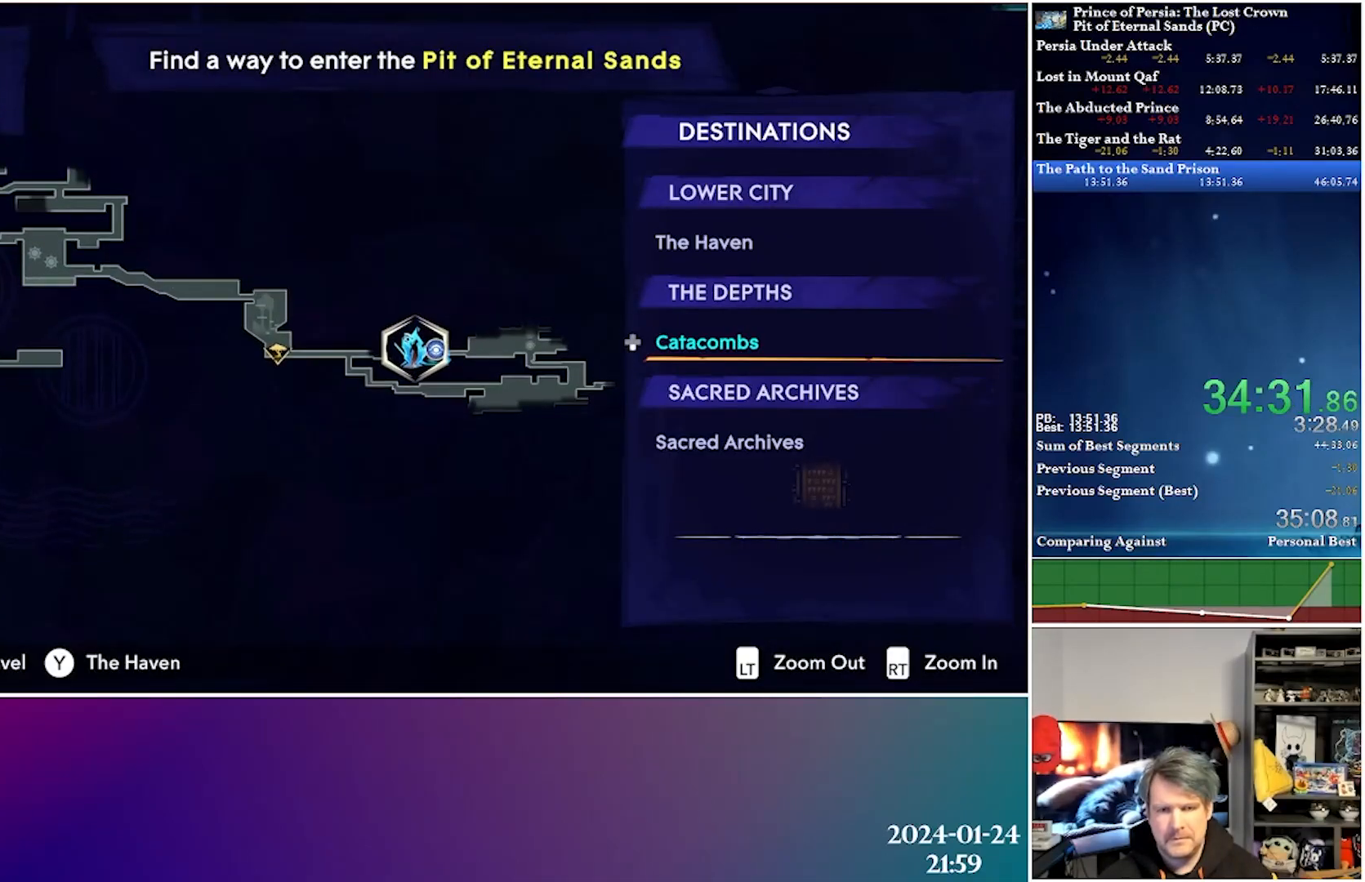
{"buttons": [], "left_stick": "center", "right_stick": "center", "events": [[217, "DPAD_UP", "down"], [300, "DPAD_UP", "up"]]}
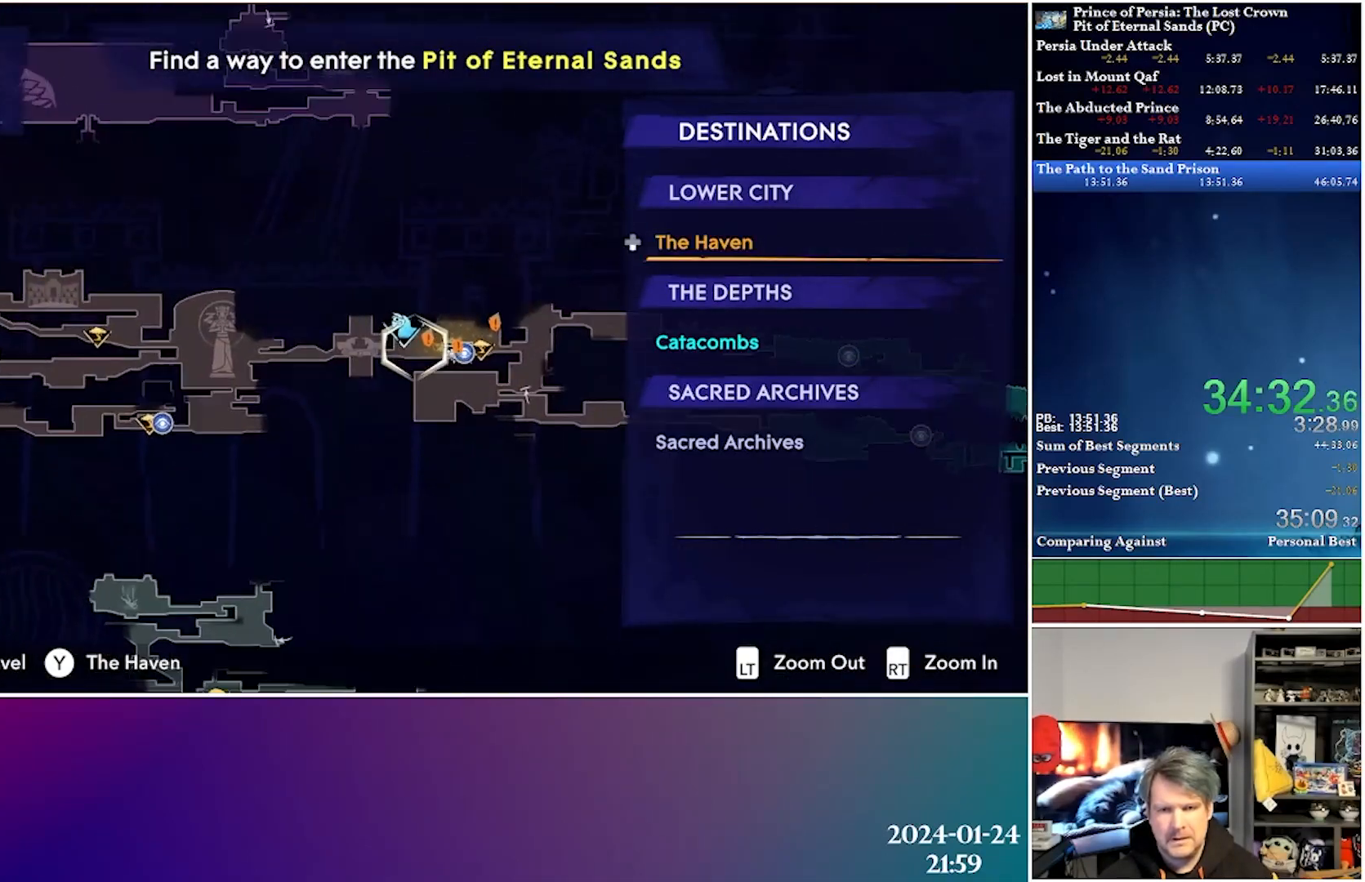
{"buttons": [], "left_stick": "center", "right_stick": "center", "events": [[217, "DPAD_DOWN", "down"], [317, "DPAD_DOWN", "up"], [383, "DPAD_DOWN", "down"], [500, "DPAD_DOWN", "up"]]}
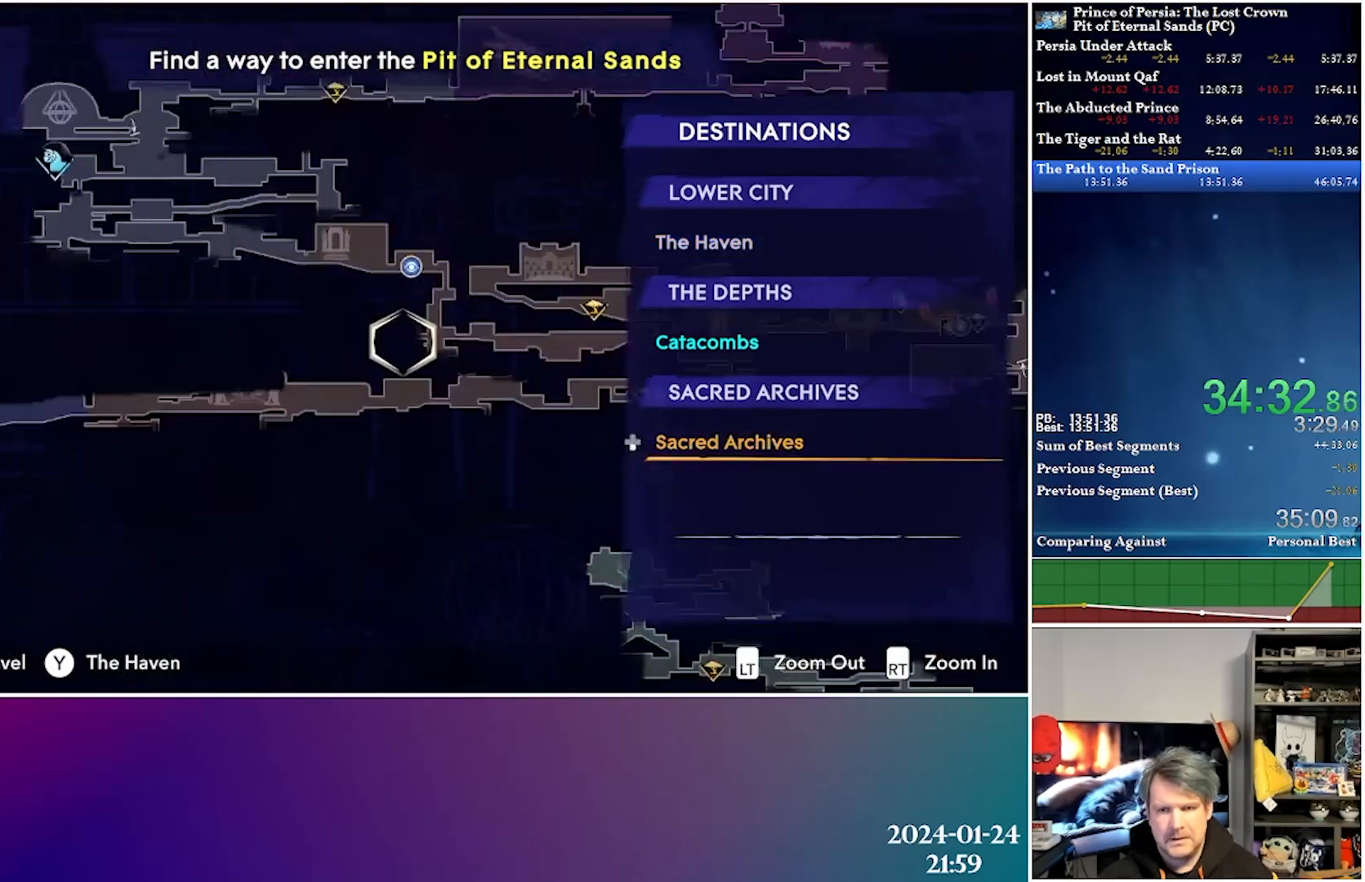
{"buttons": [], "left_stick": "center", "right_stick": "center", "events": [[233, "A", "down"], [367, "A", "up"]]}
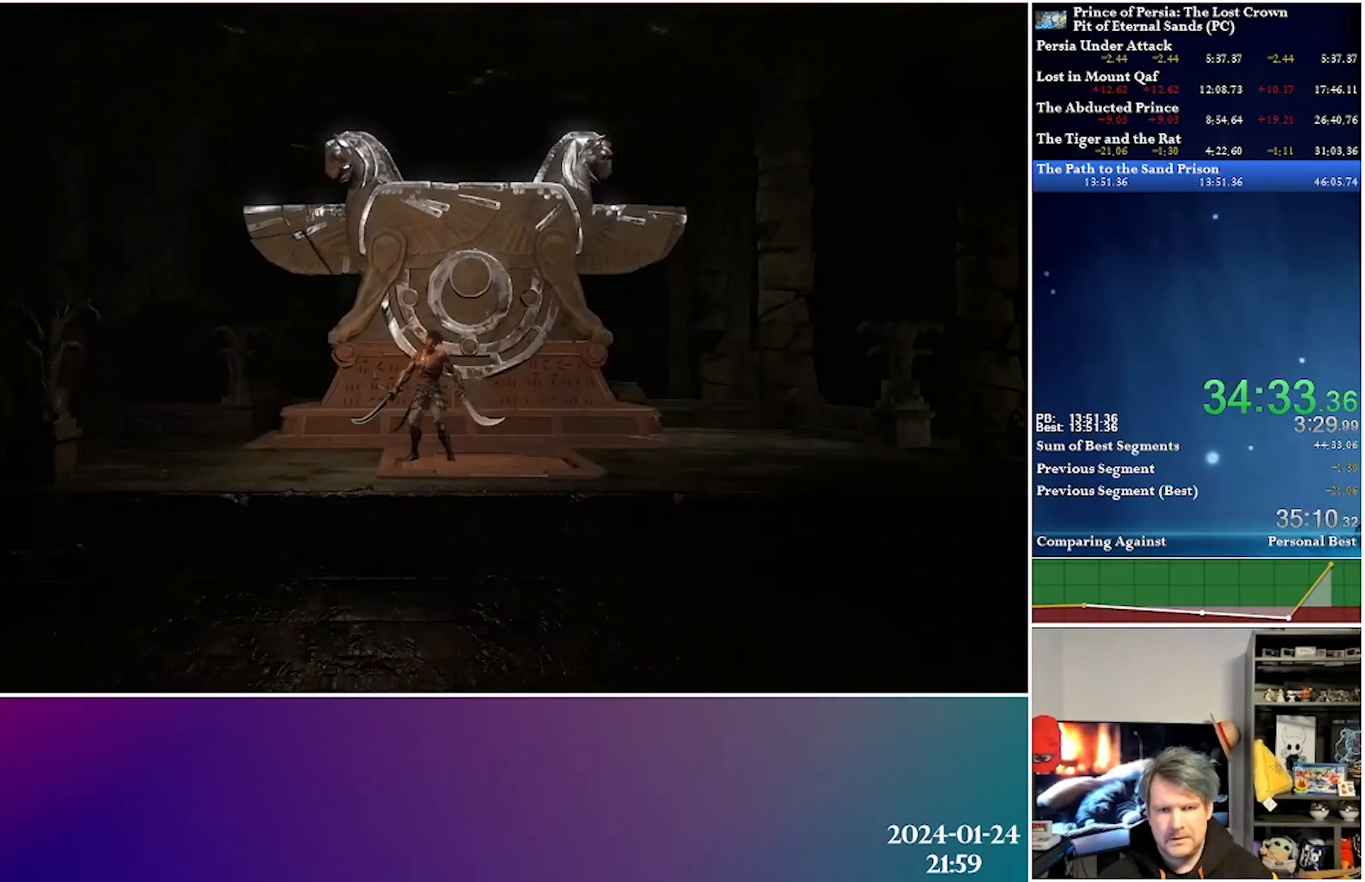
{"buttons": [], "left_stick": "center", "right_stick": "center", "events": []}
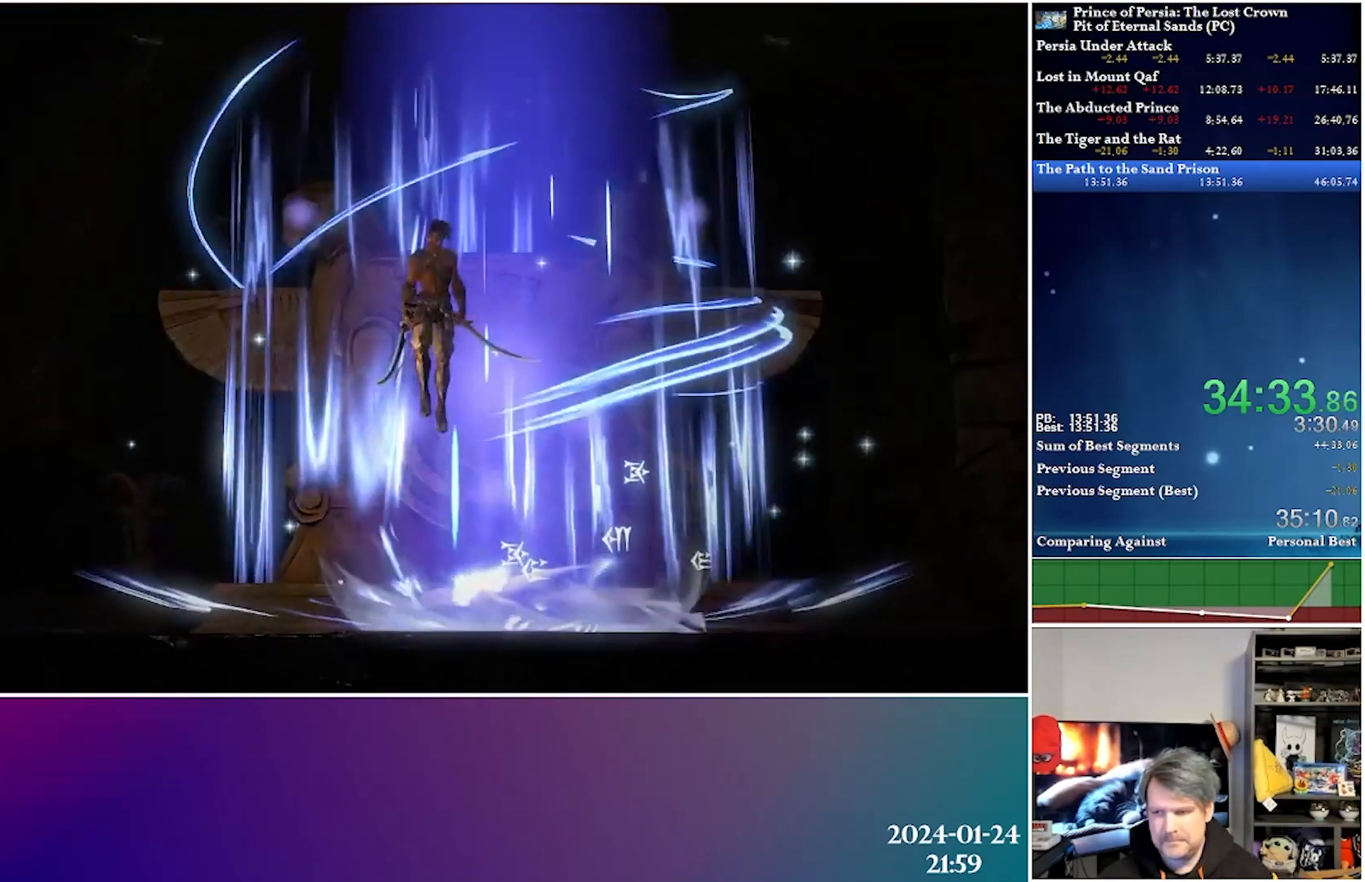
{"buttons": [], "left_stick": "center", "right_stick": "center", "events": []}
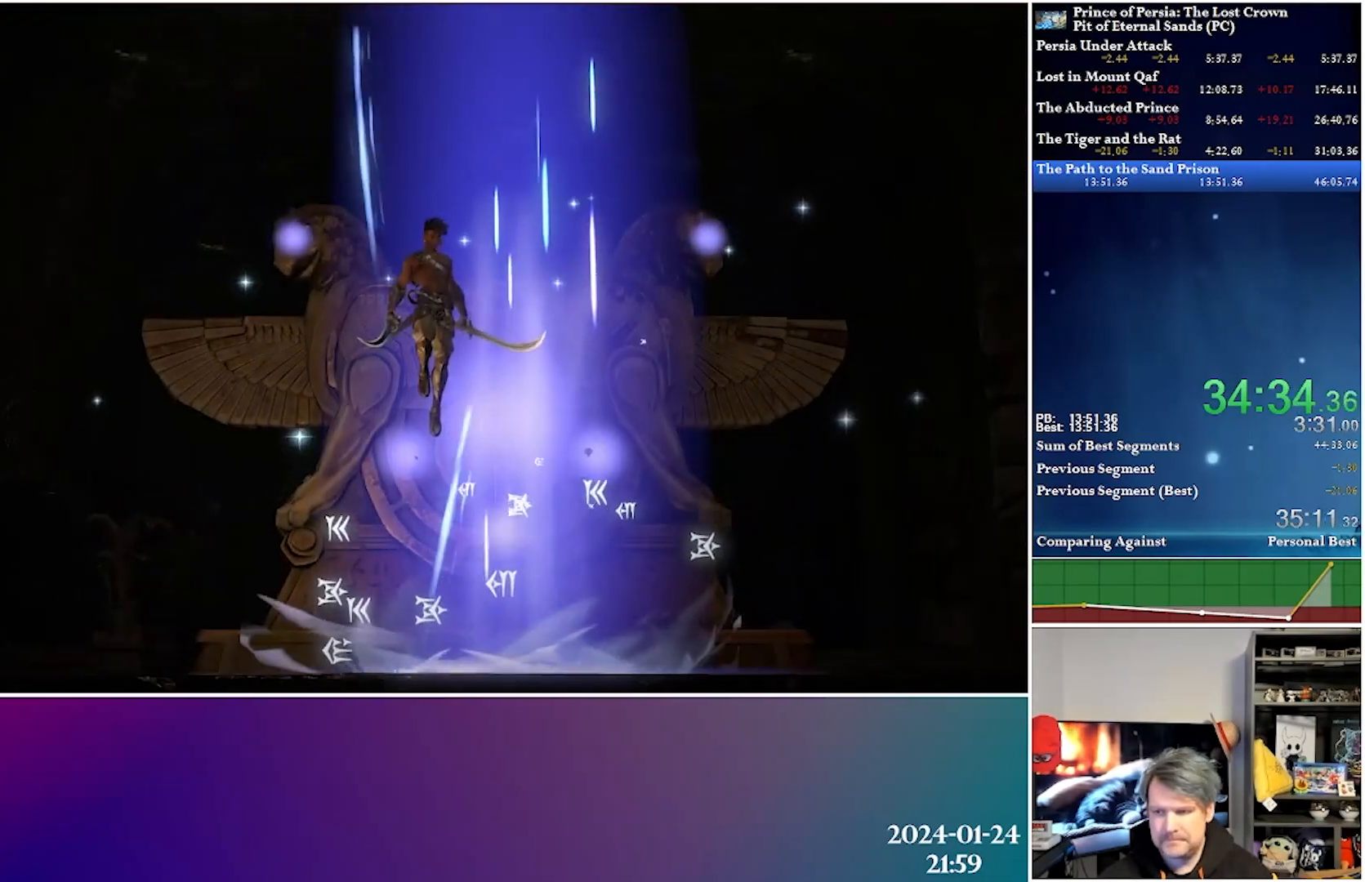
{"buttons": [], "left_stick": "center", "right_stick": "center", "events": []}
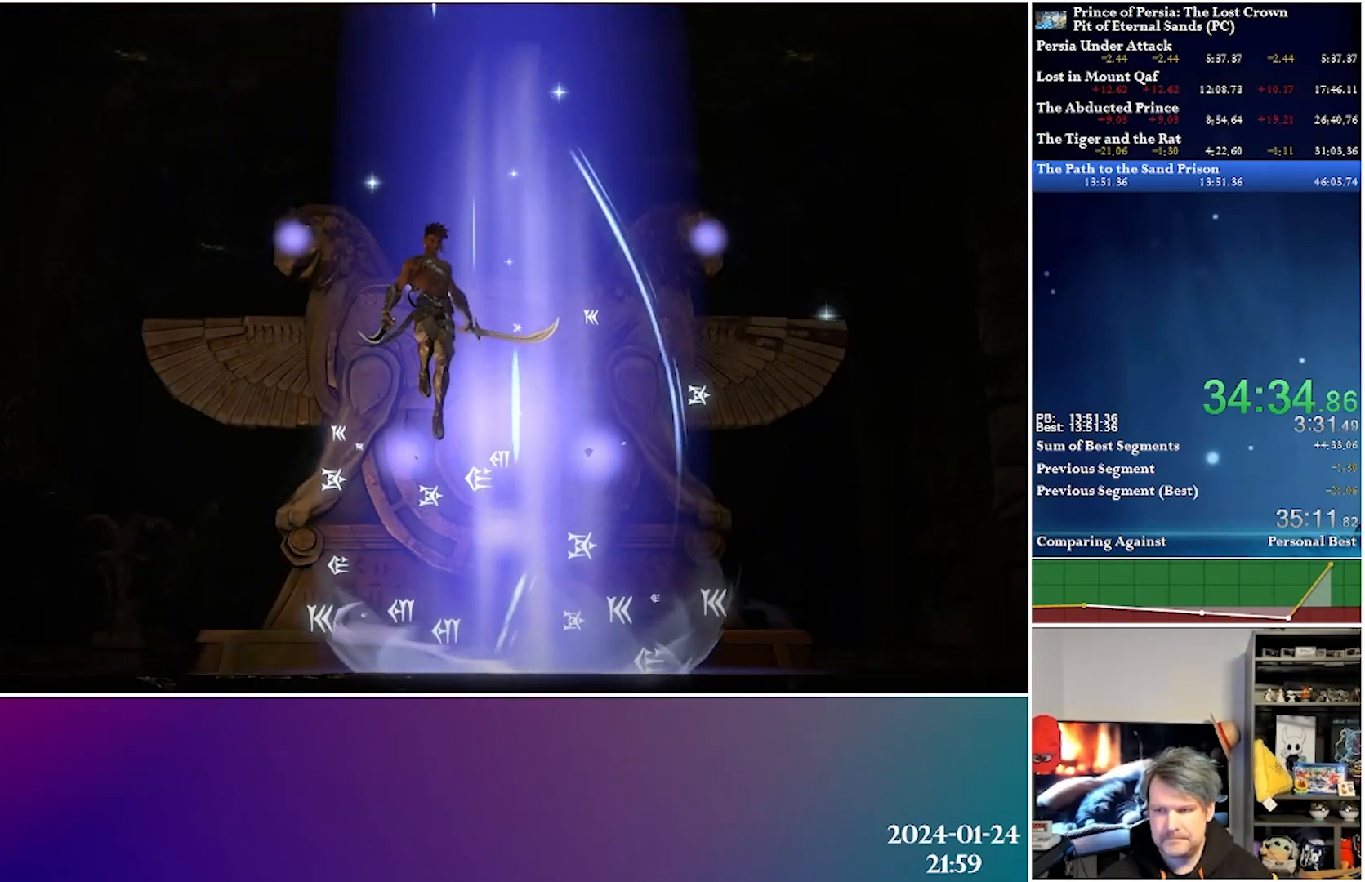
{"buttons": [], "left_stick": "center", "right_stick": "center", "events": []}
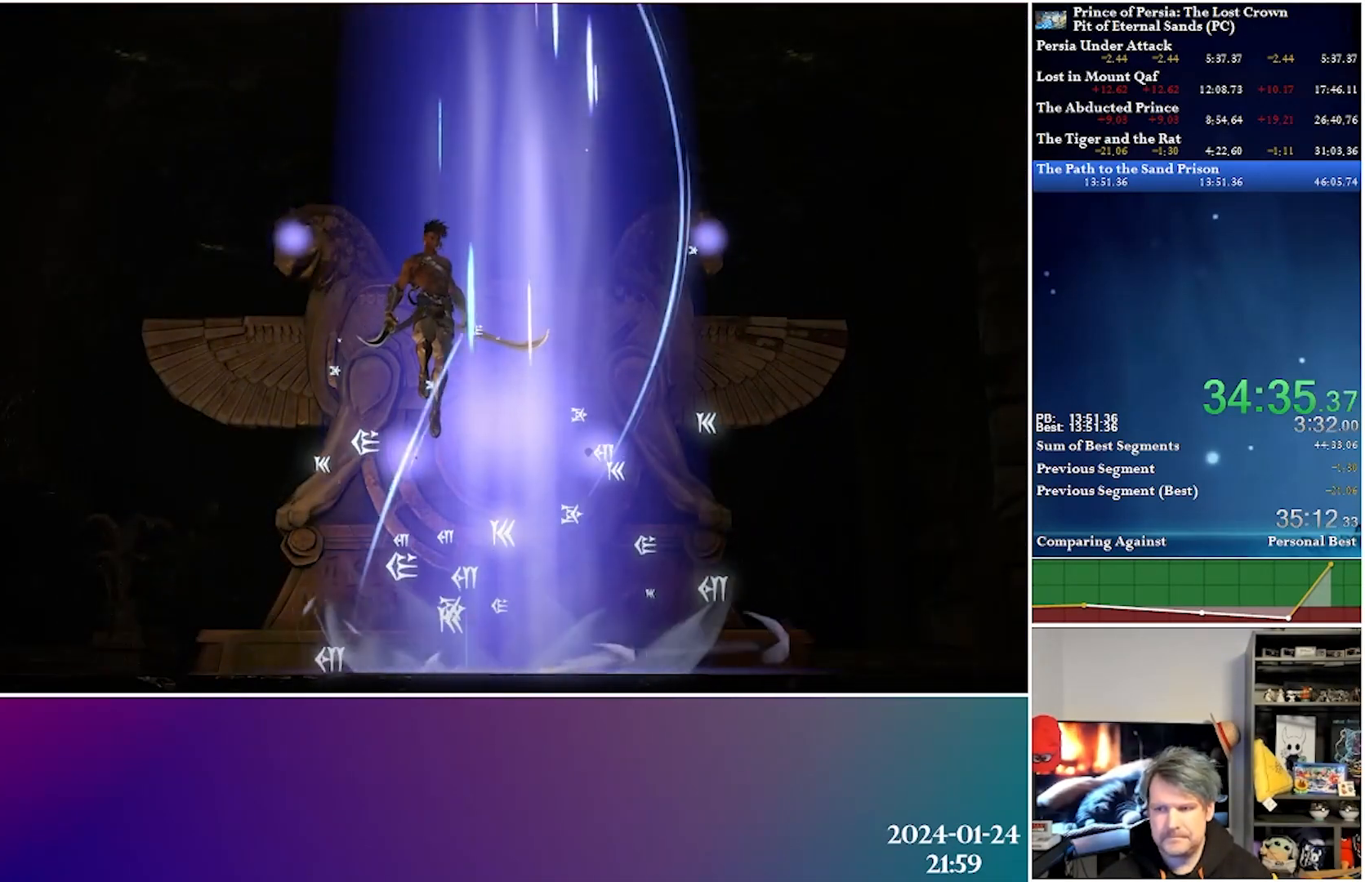
{"buttons": [], "left_stick": "center", "right_stick": "center", "events": []}
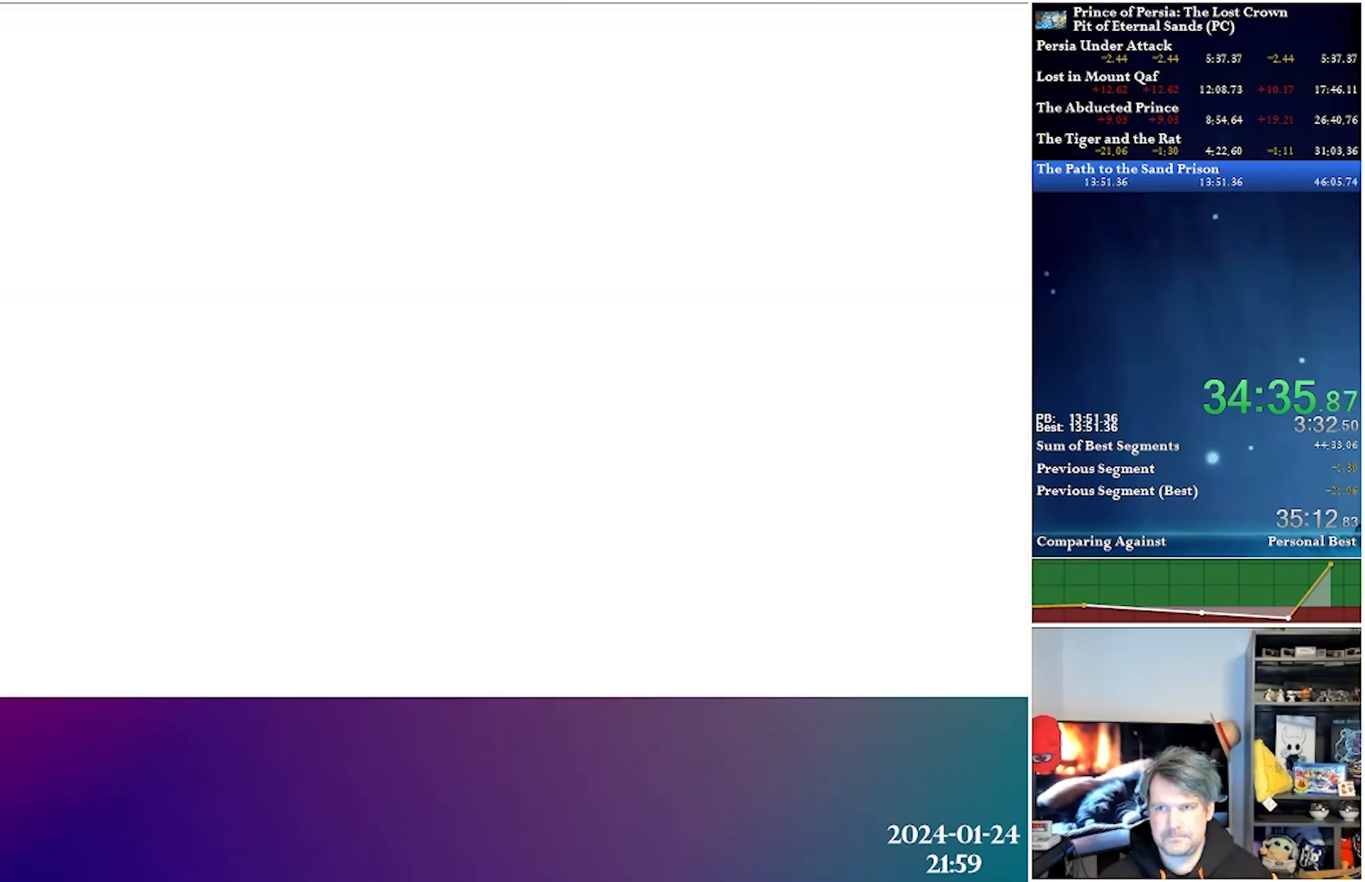
{"buttons": [], "left_stick": "center", "right_stick": "center", "events": []}
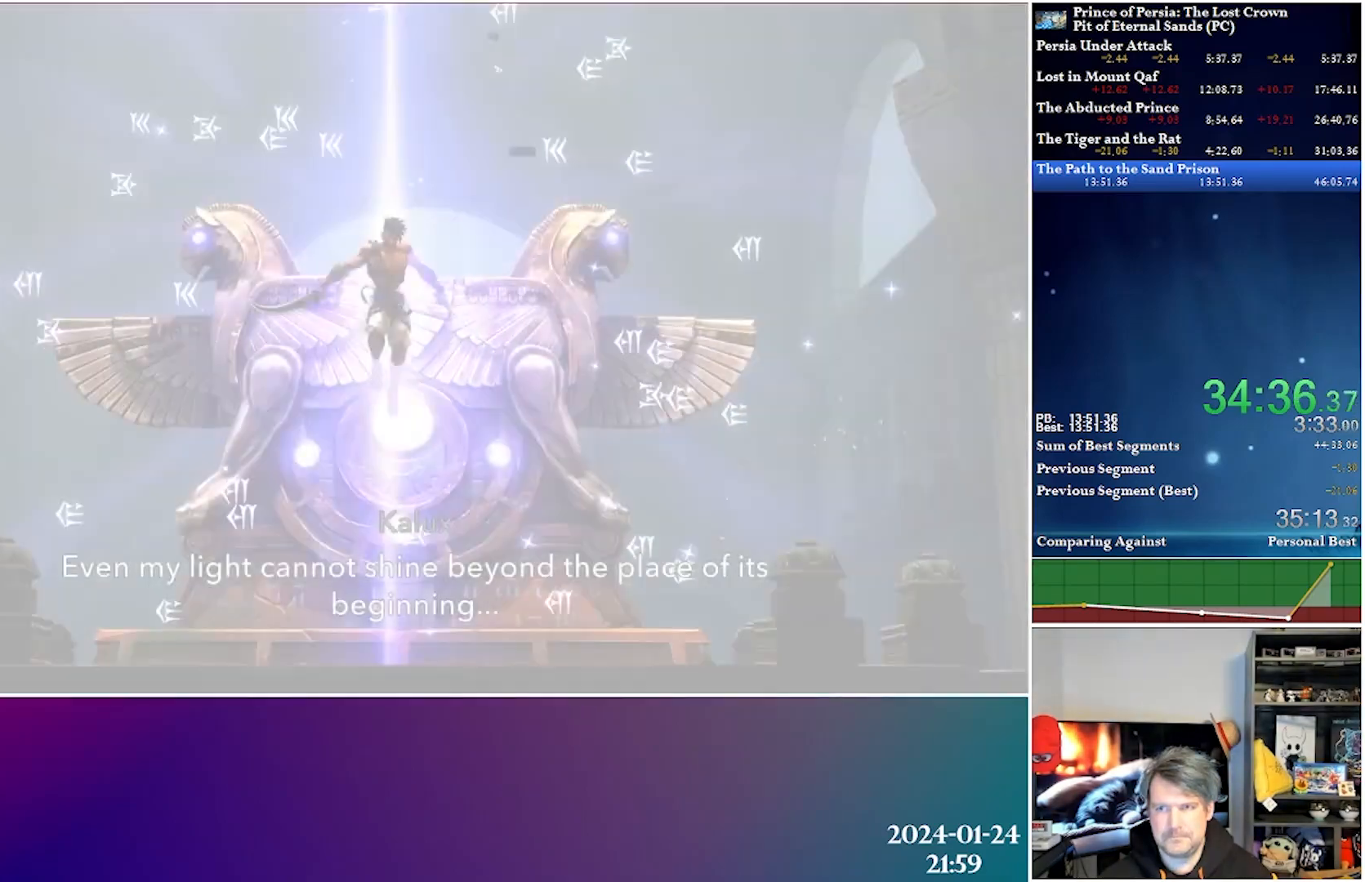
{"buttons": ["DPAD_RIGHT"], "left_stick": "center", "right_stick": "center", "events": [[150, "DPAD_RIGHT", "down"]]}
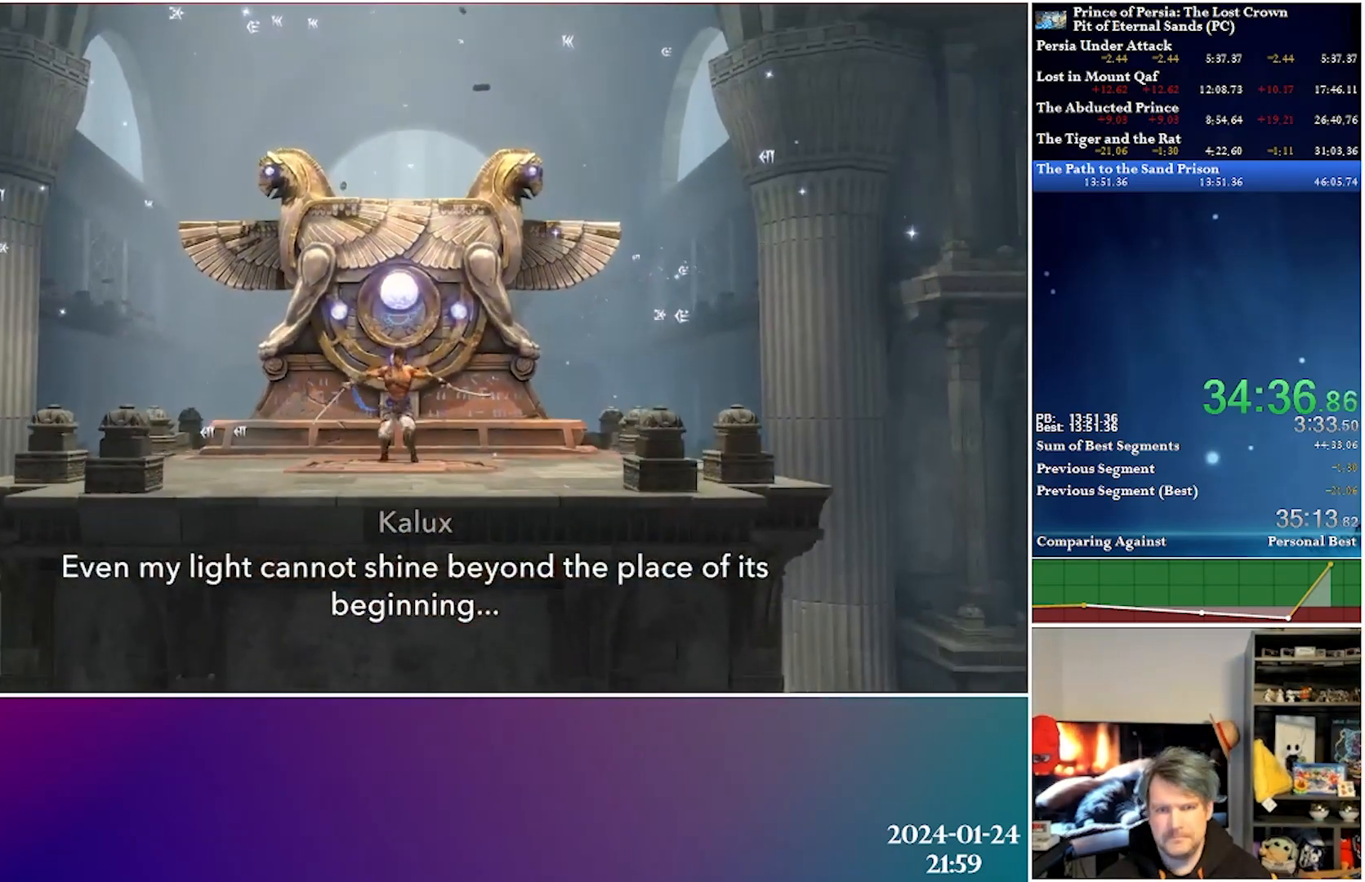
{"buttons": ["DPAD_RIGHT"], "left_stick": "center", "right_stick": "center", "events": [[350, "R2", "down"], [500, "R2", "up"]]}
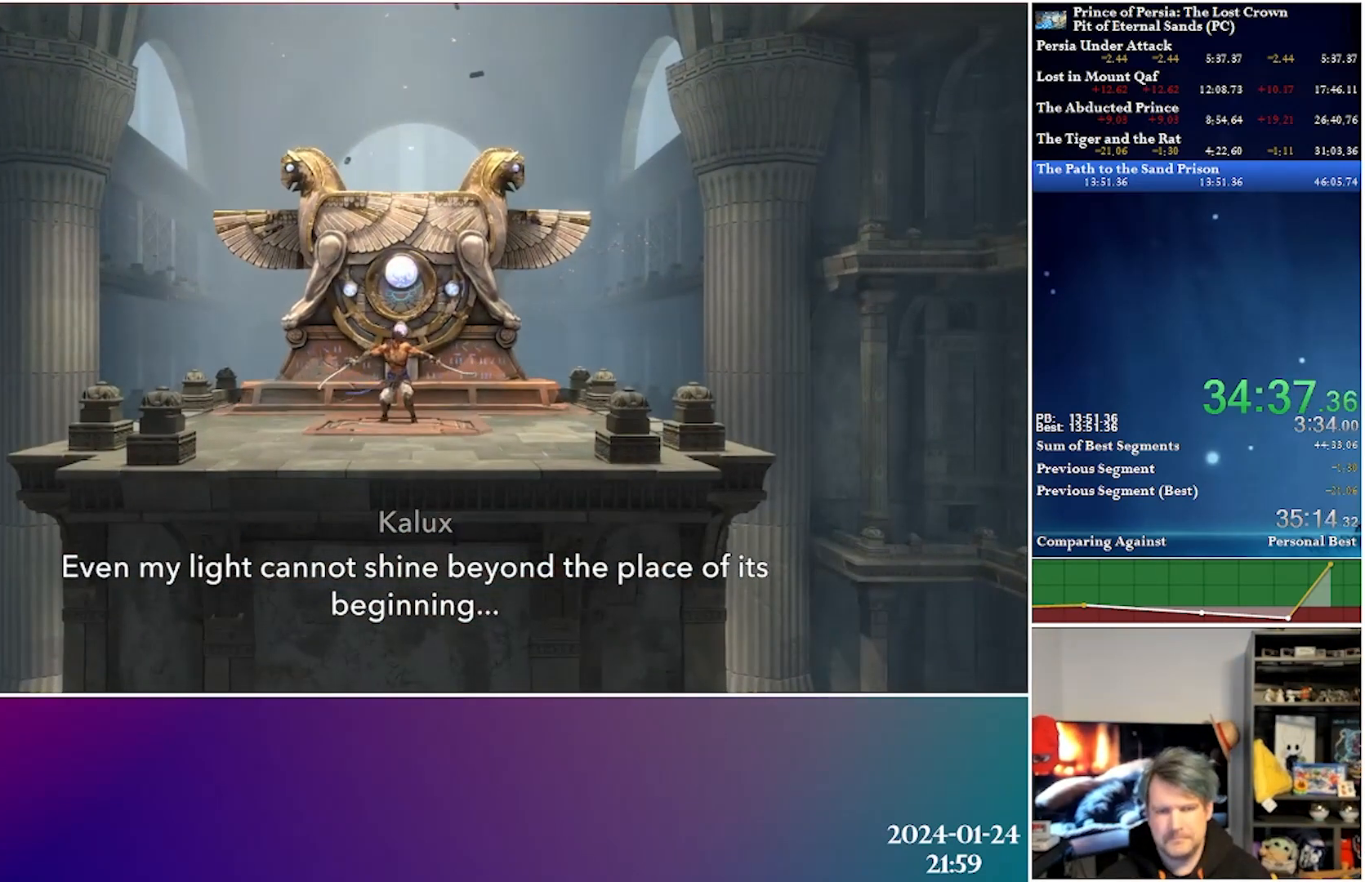
{"buttons": ["DPAD_RIGHT"], "left_stick": "center", "right_stick": "center", "events": []}
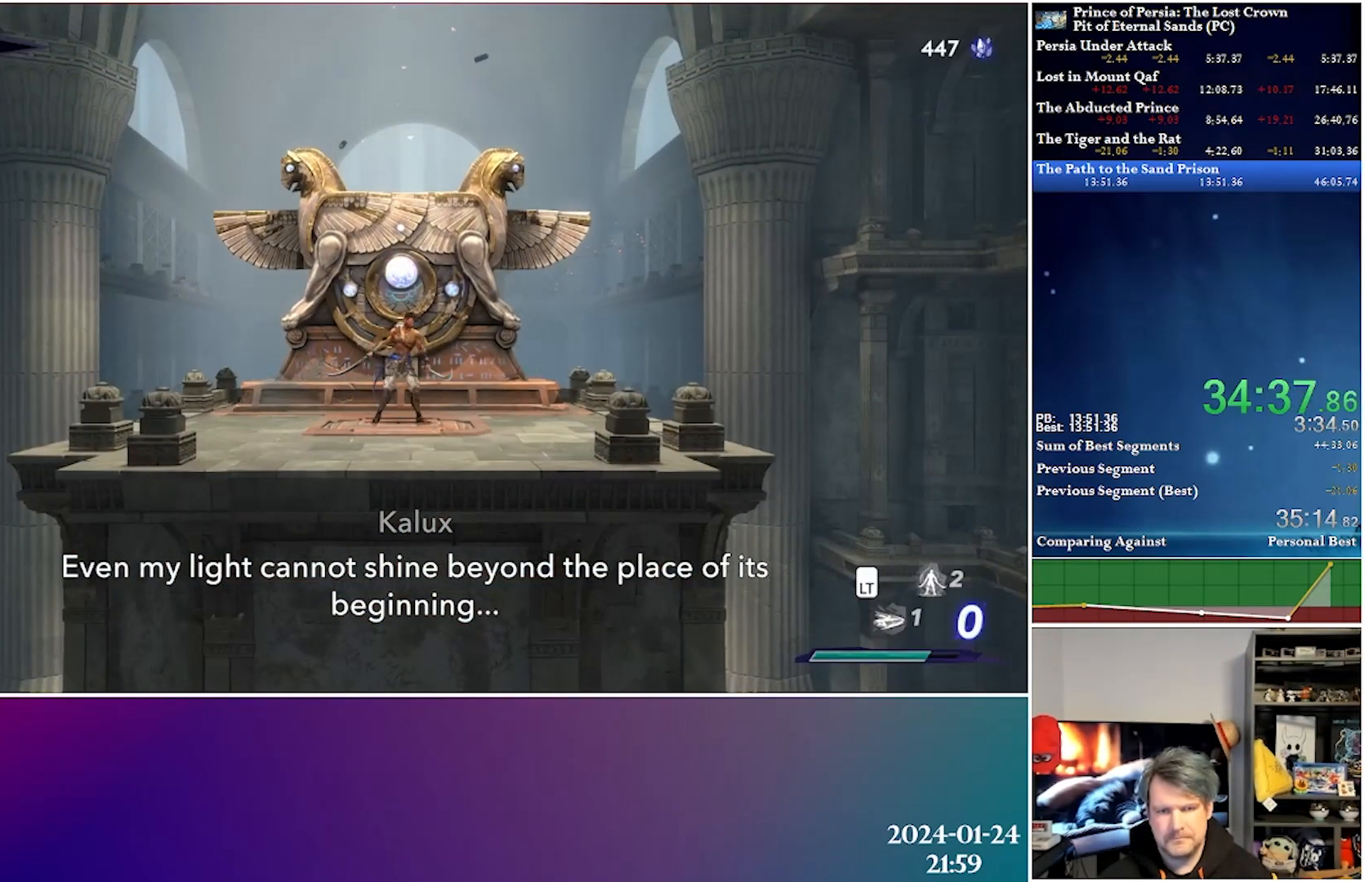
{"buttons": ["DPAD_RIGHT"], "left_stick": "center", "right_stick": "center", "events": []}
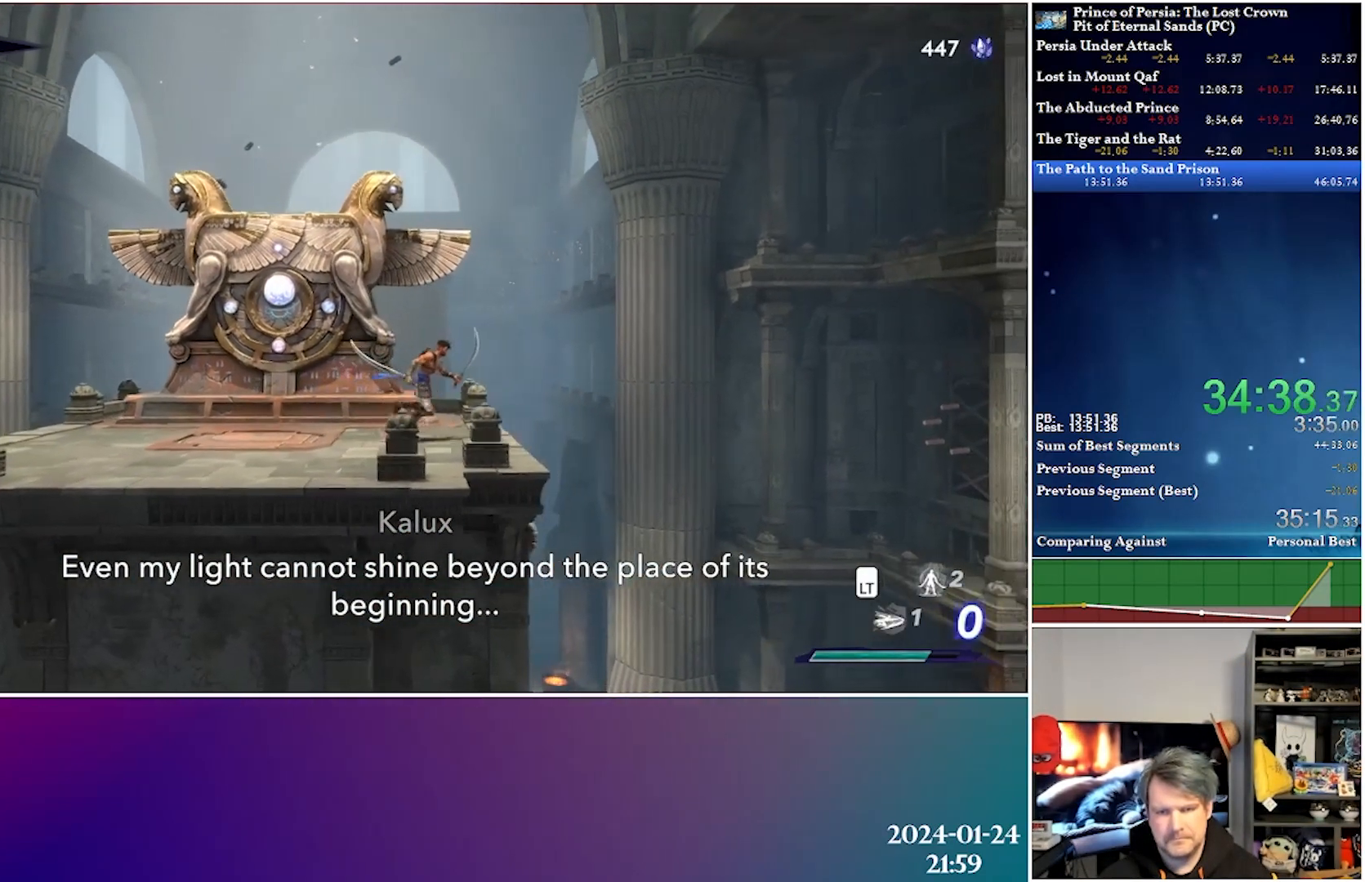
{"buttons": ["DPAD_RIGHT"], "left_stick": "center", "right_stick": "center", "events": [[17, "R2", "down"], [317, "R2", "up"]]}
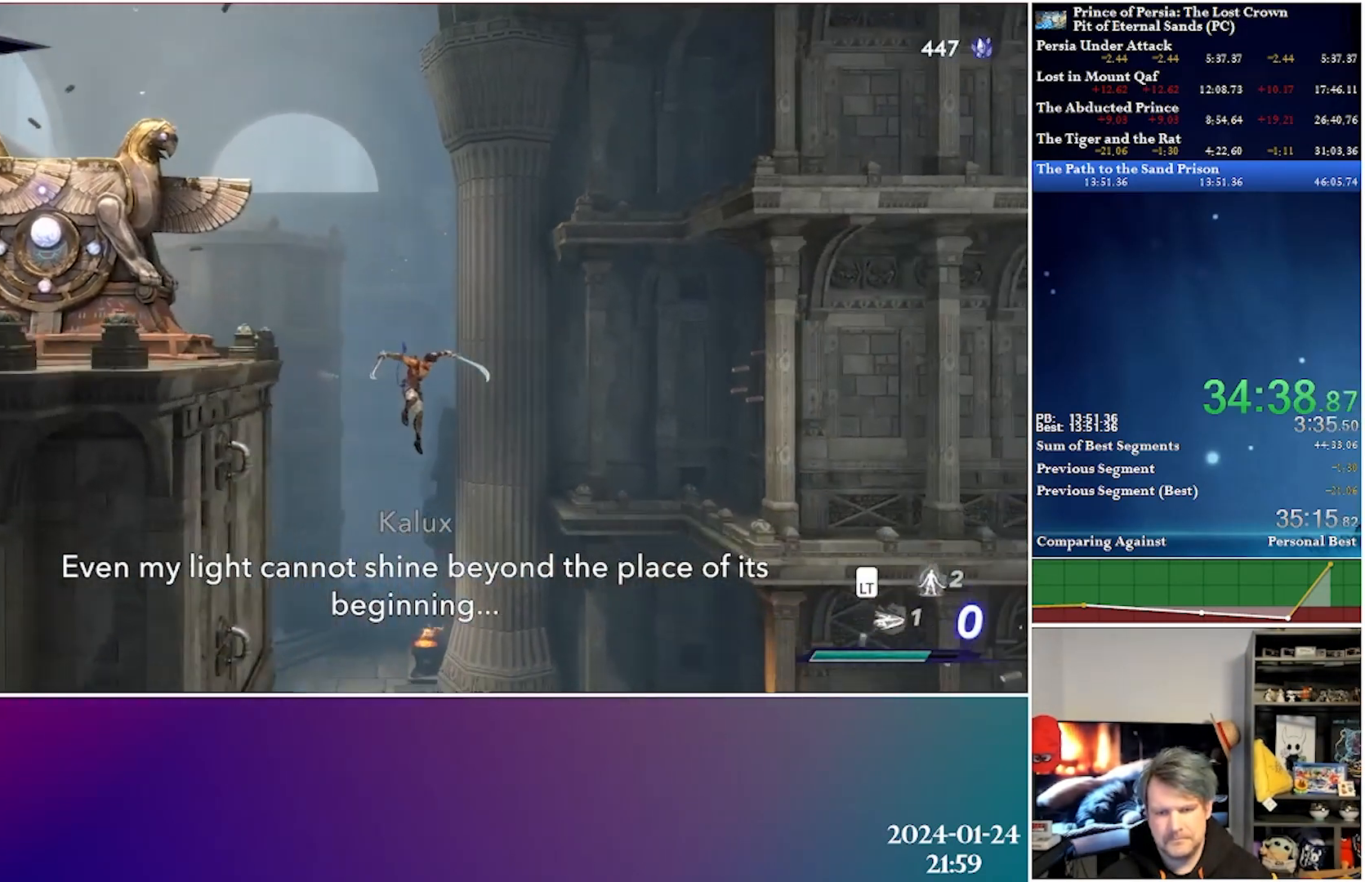
{"buttons": ["DPAD_RIGHT"], "left_stick": "center", "right_stick": "center", "events": []}
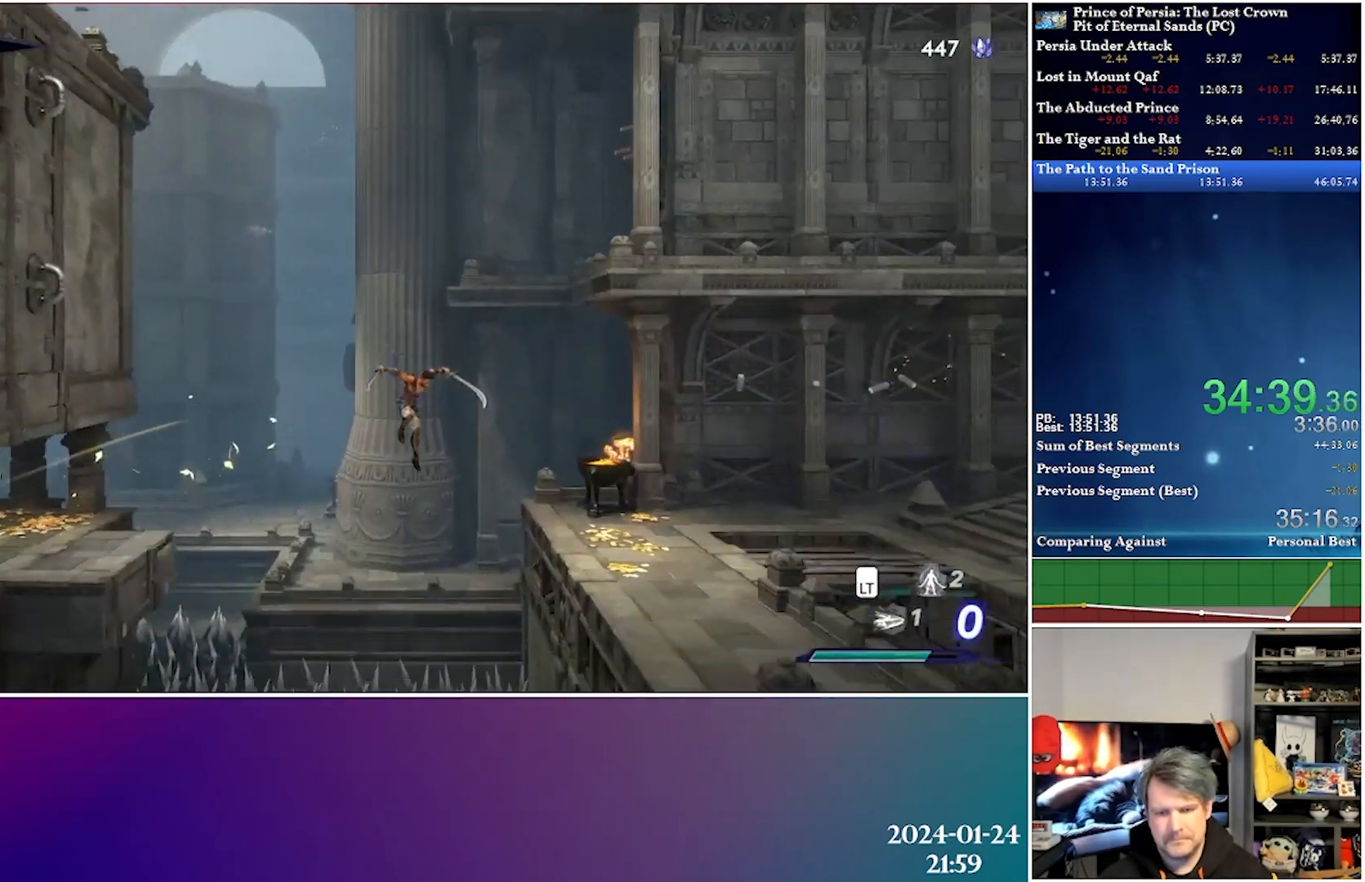
{"buttons": ["DPAD_RIGHT"], "left_stick": "center", "right_stick": "center", "events": [[283, "A", "down"], [483, "A", "up"]]}
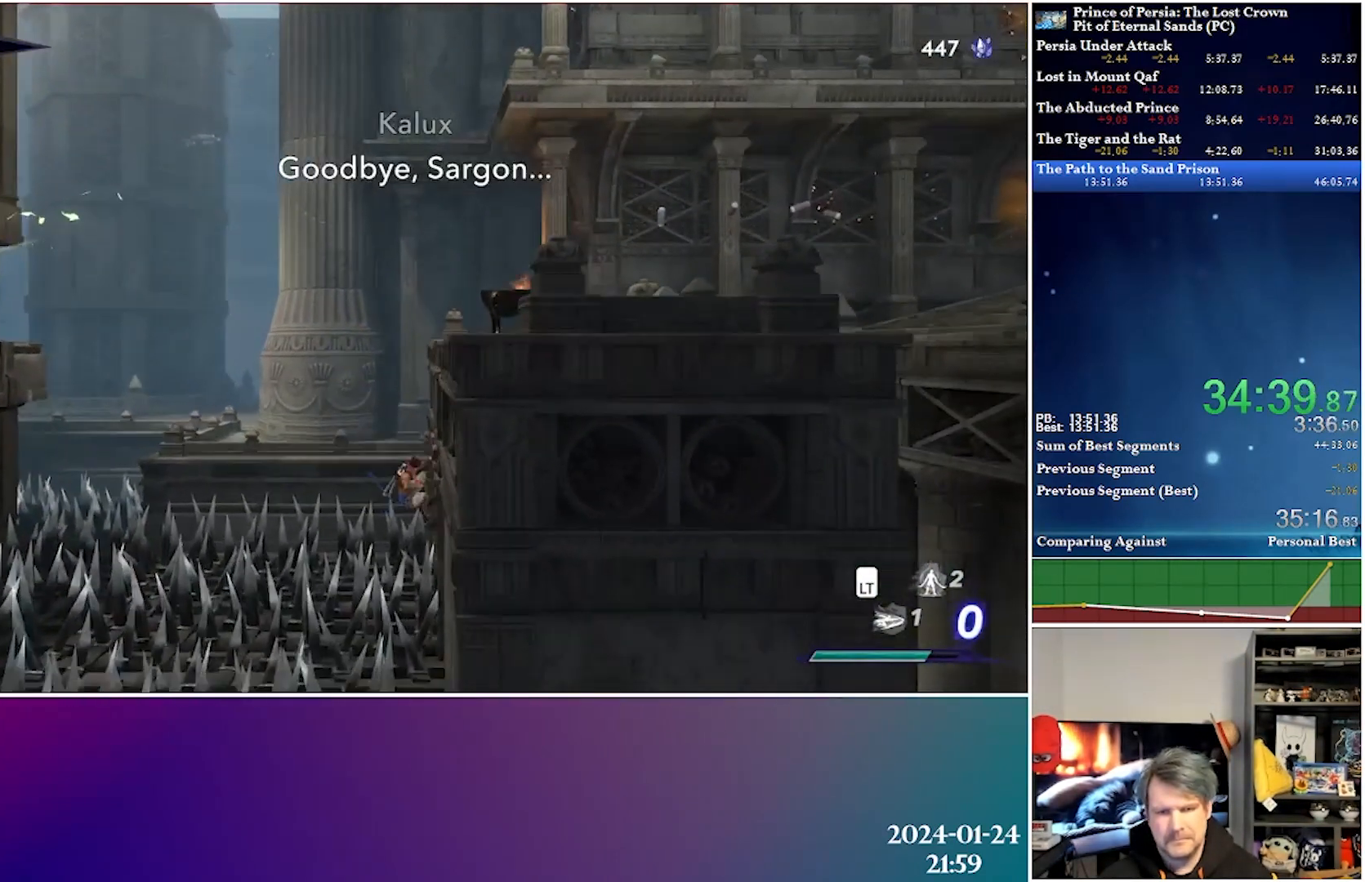
{"buttons": ["R2", "DPAD_RIGHT"], "left_stick": "center", "right_stick": "center", "events": [[33, "A", "down"], [367, "A", "up"], [450, "R2", "down"]]}
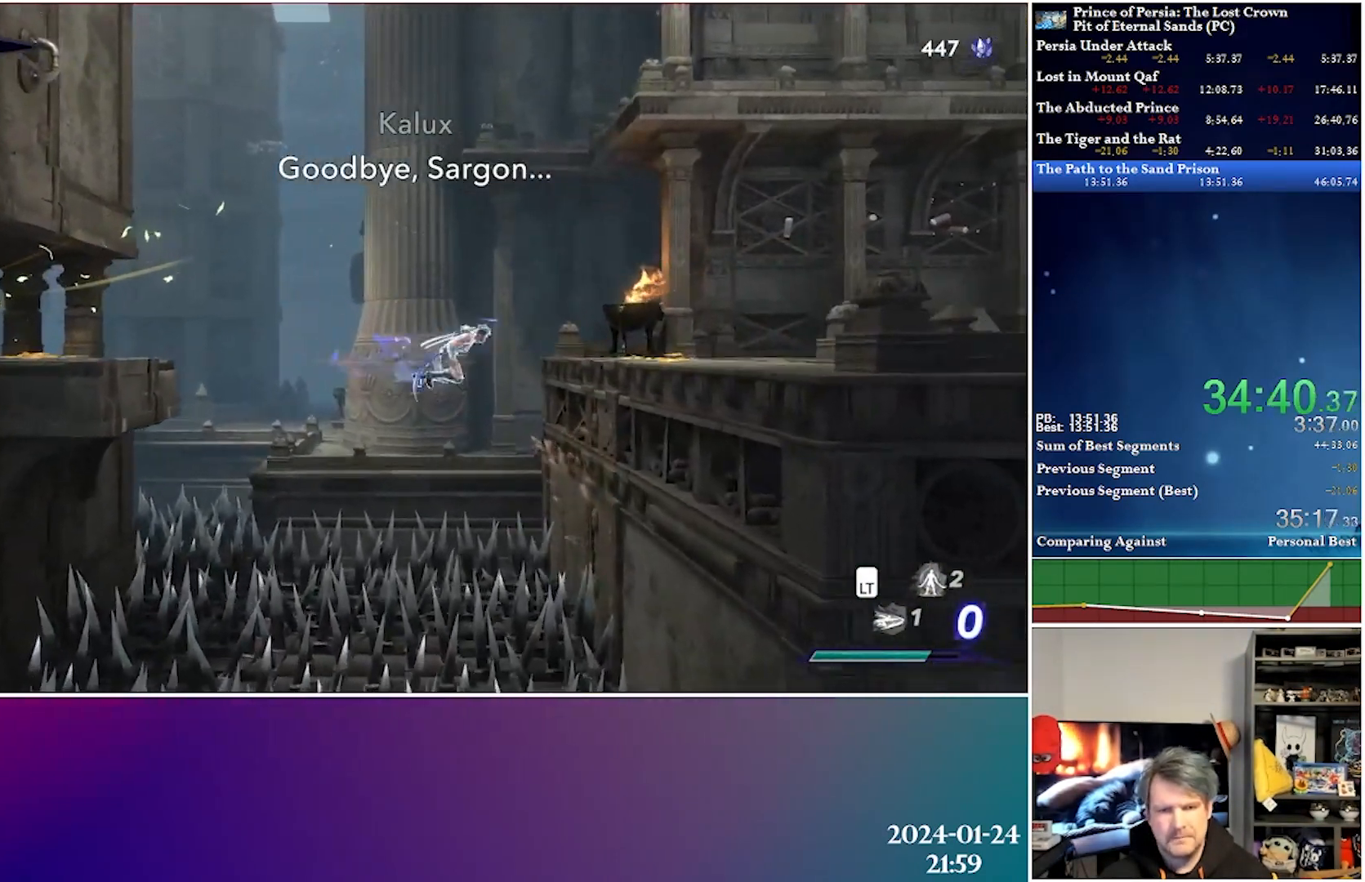
{"buttons": ["A", "DPAD_RIGHT"], "left_stick": "center", "right_stick": "center", "events": [[217, "R2", "up"], [500, "A", "down"]]}
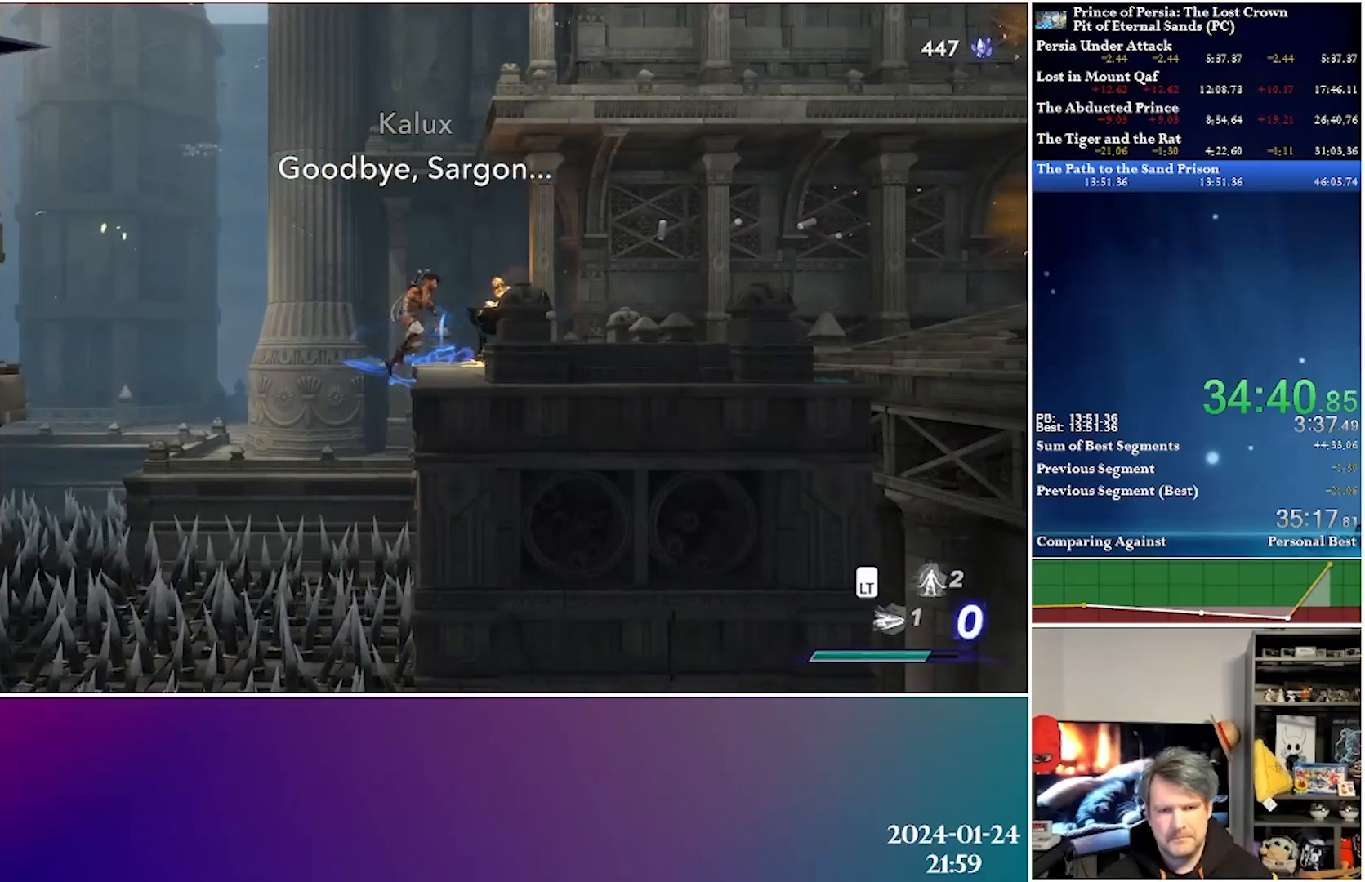
{"buttons": ["DPAD_RIGHT"], "left_stick": "center", "right_stick": "center", "events": [[100, "R2", "down"], [217, "A", "up"], [267, "R2", "up"]]}
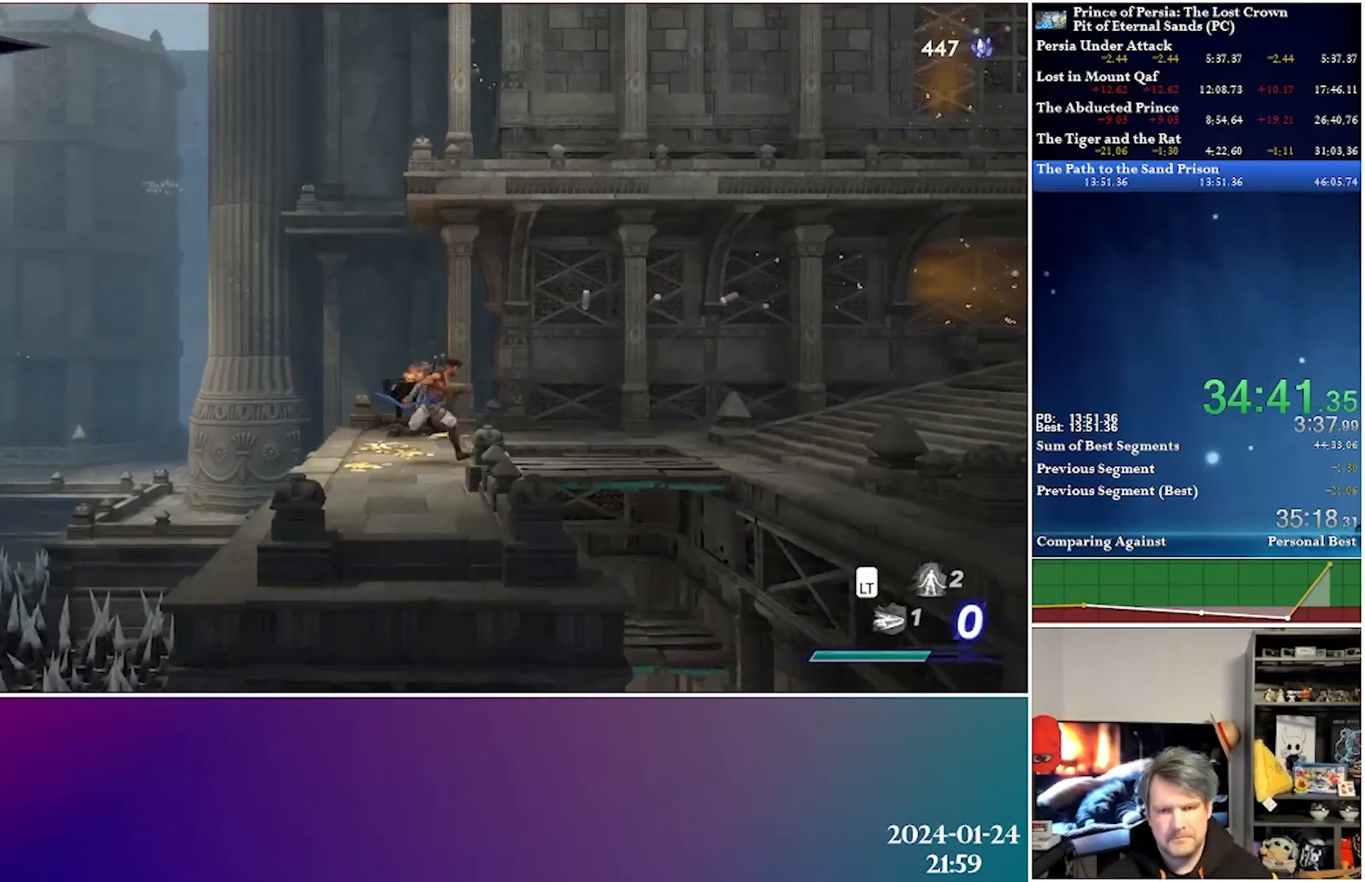
{"buttons": ["DPAD_RIGHT"], "left_stick": "center", "right_stick": "center", "events": [[33, "A", "down"], [50, "R2", "down"], [200, "A", "up"], [250, "R2", "up"]]}